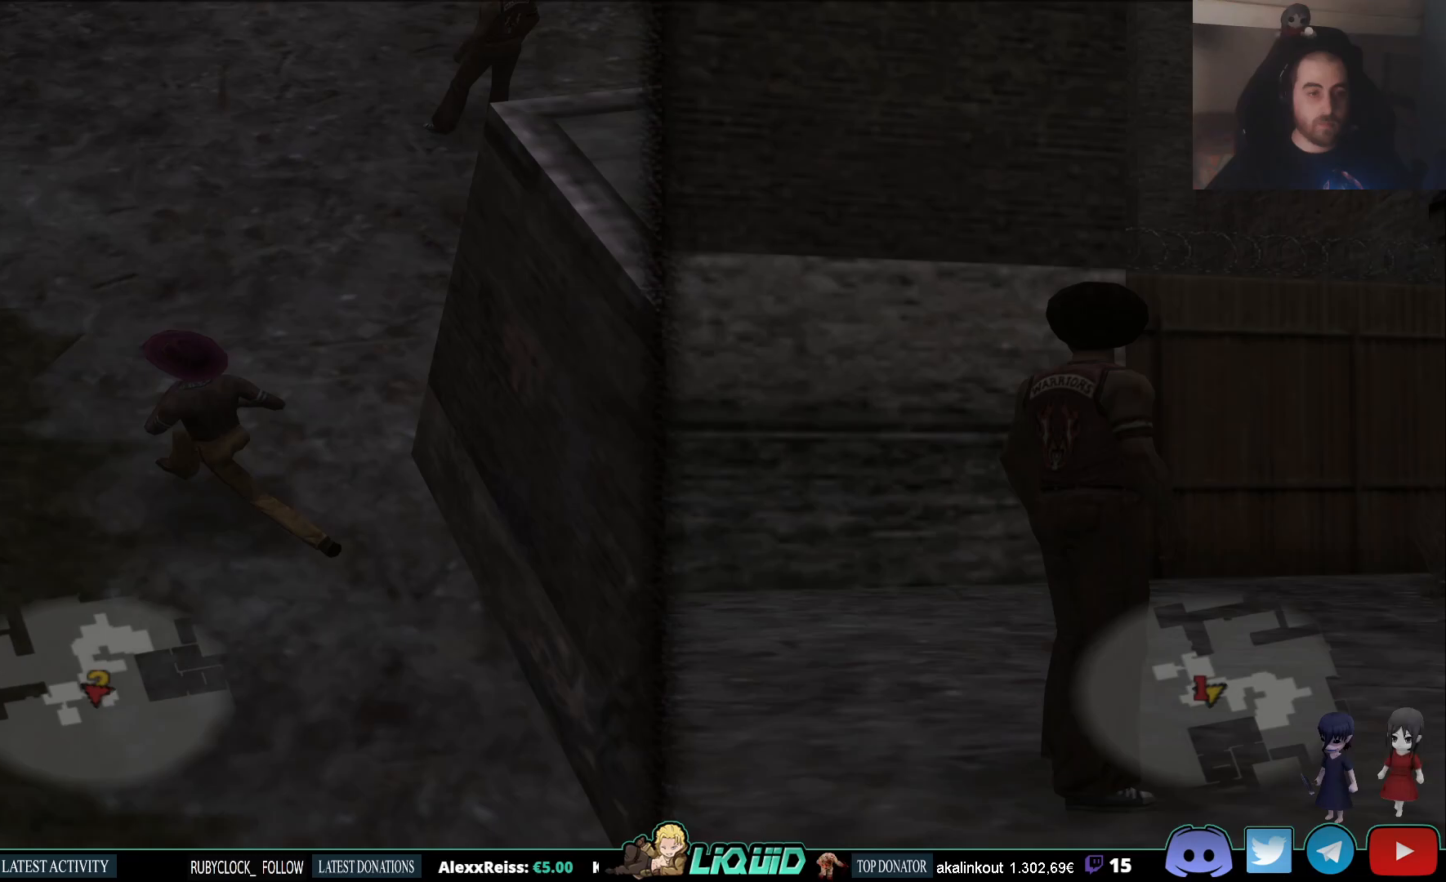
Gameplay with a controller (PlayStation layout); each line is a JSON object with the inputs held at the frame after it (dt_ms = milliseconds from this image to that frame). "events" lists button and stick changes between this image and that frame as [ms after this image, input, new state], when the widget could be followed in between.
{"dt_ms": 1000, "buttons": [], "left_stick": "up", "right_stick": "center"}
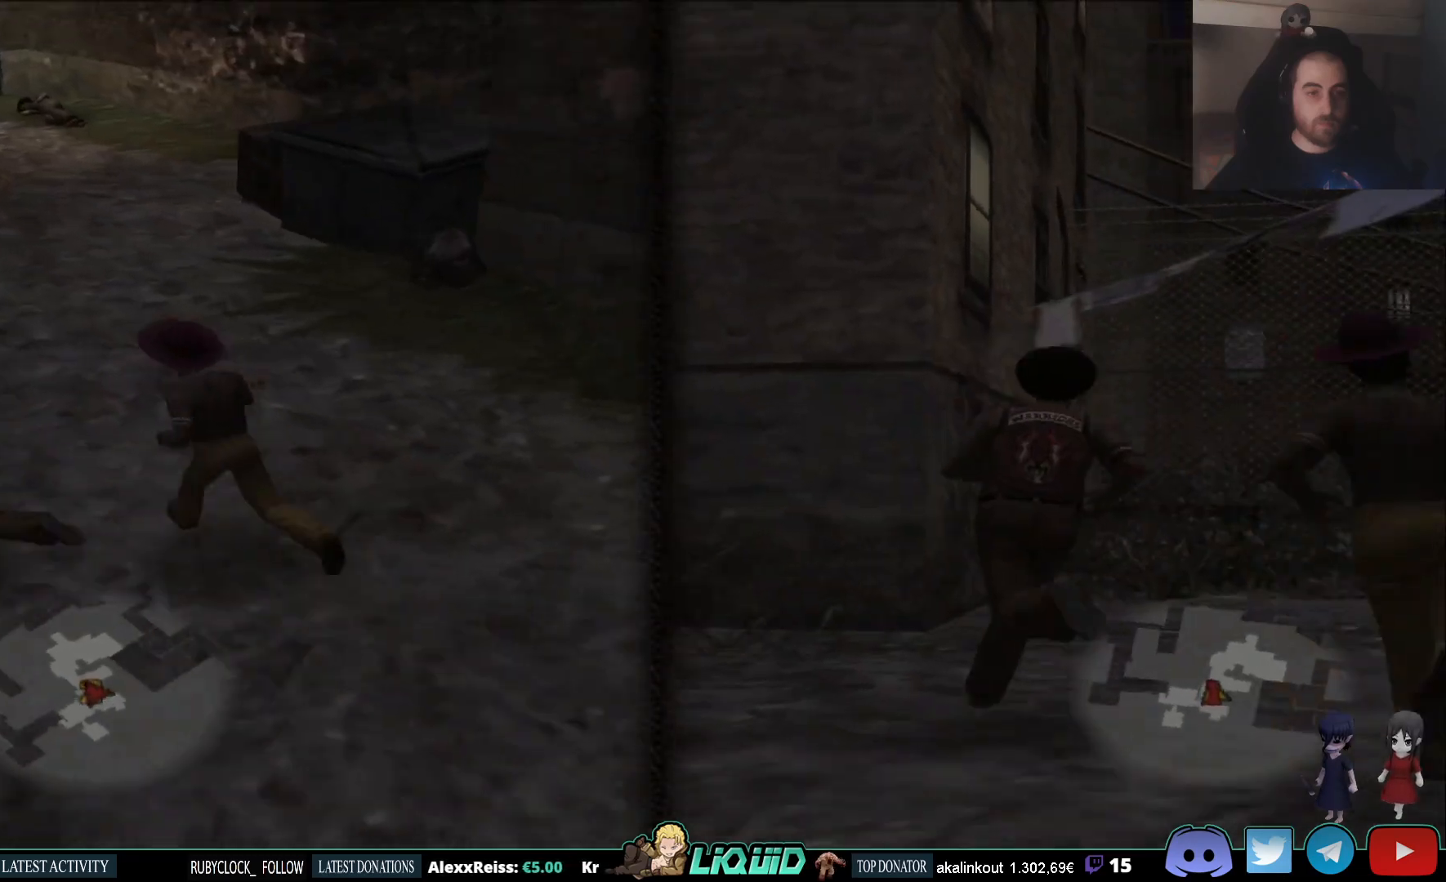
{"dt_ms": 500, "buttons": [], "left_stick": "up", "right_stick": "down-right", "events": [[67, "right_stick", "down"], [300, "right_stick", "center"], [450, "right_stick", "down-right"]]}
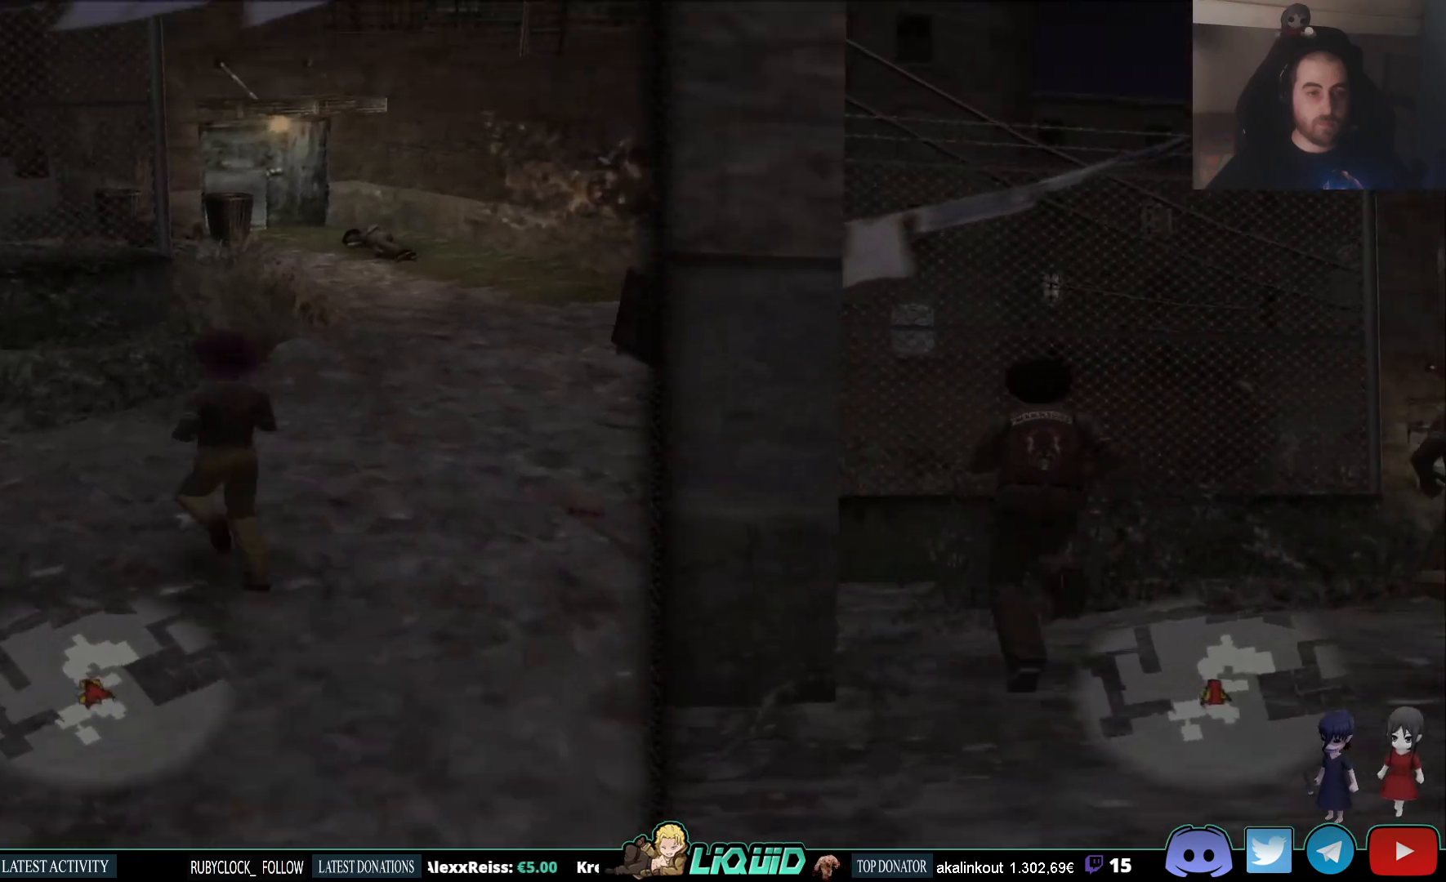
{"dt_ms": 1000, "buttons": [], "left_stick": "up", "right_stick": "down-right"}
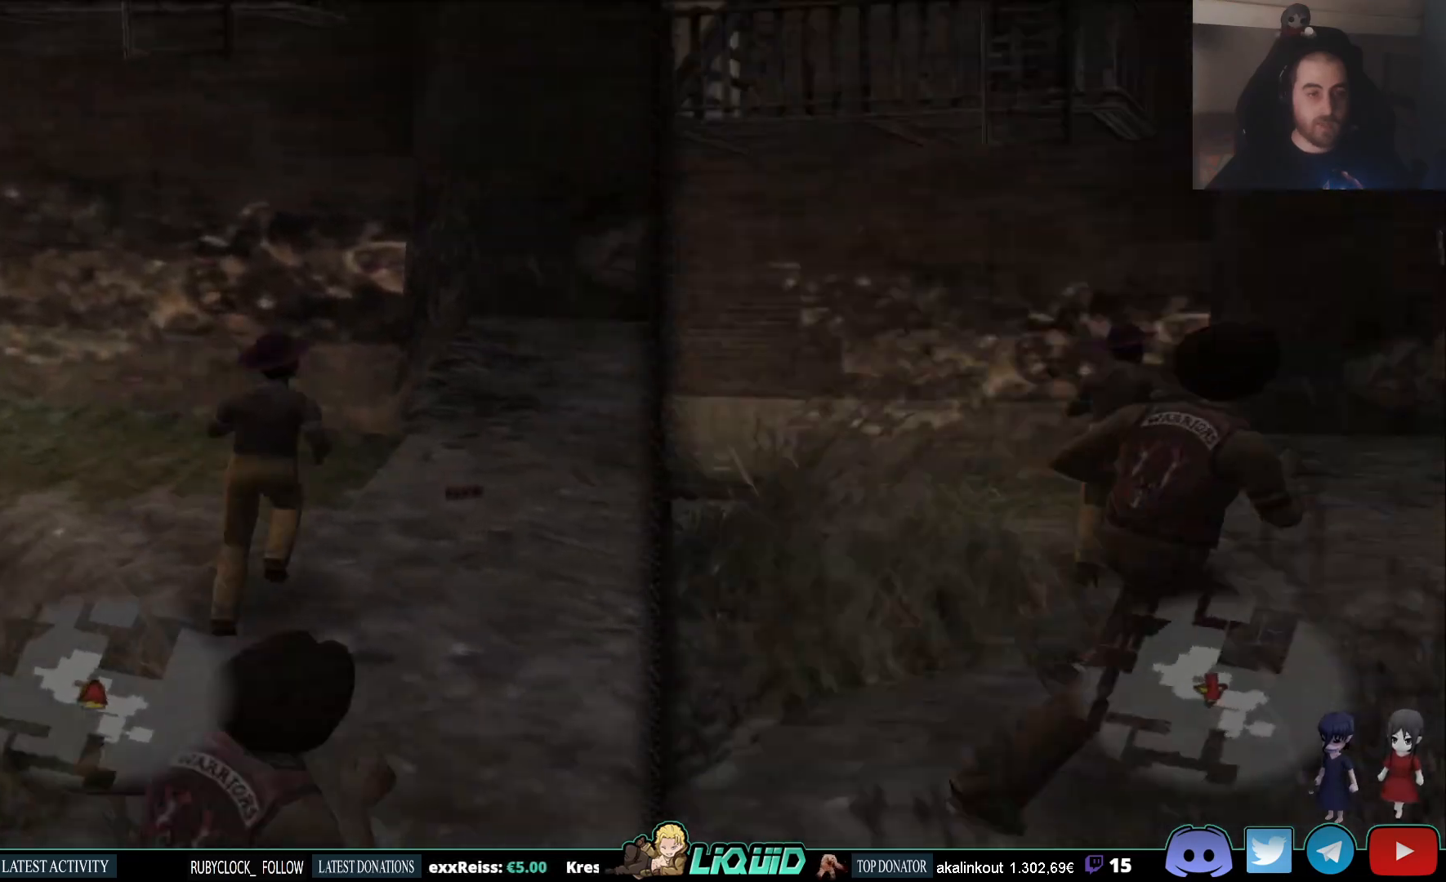
{"dt_ms": 500, "buttons": [], "left_stick": "up", "right_stick": "left", "events": [[133, "right_stick", "center"], [267, "right_stick", "right"], [433, "right_stick", "center"], [500, "right_stick", "left"]]}
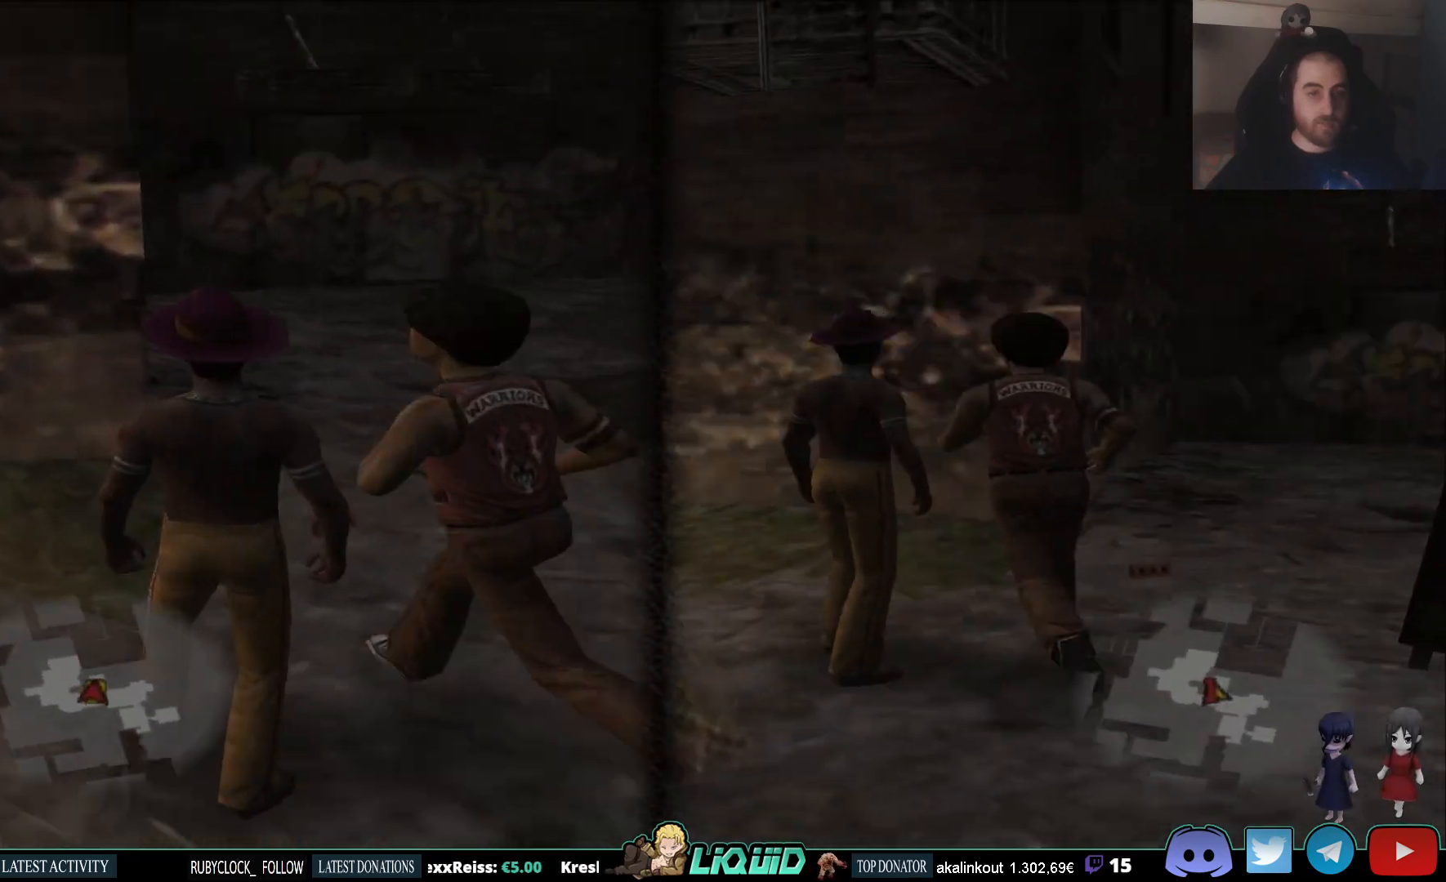
{"dt_ms": 500, "buttons": [], "left_stick": "center", "right_stick": "center", "events": [[33, "left_stick", "up-left"], [167, "left_stick", "left"], [400, "left_stick", "up-left"], [433, "right_stick", "center"], [500, "left_stick", "center"]]}
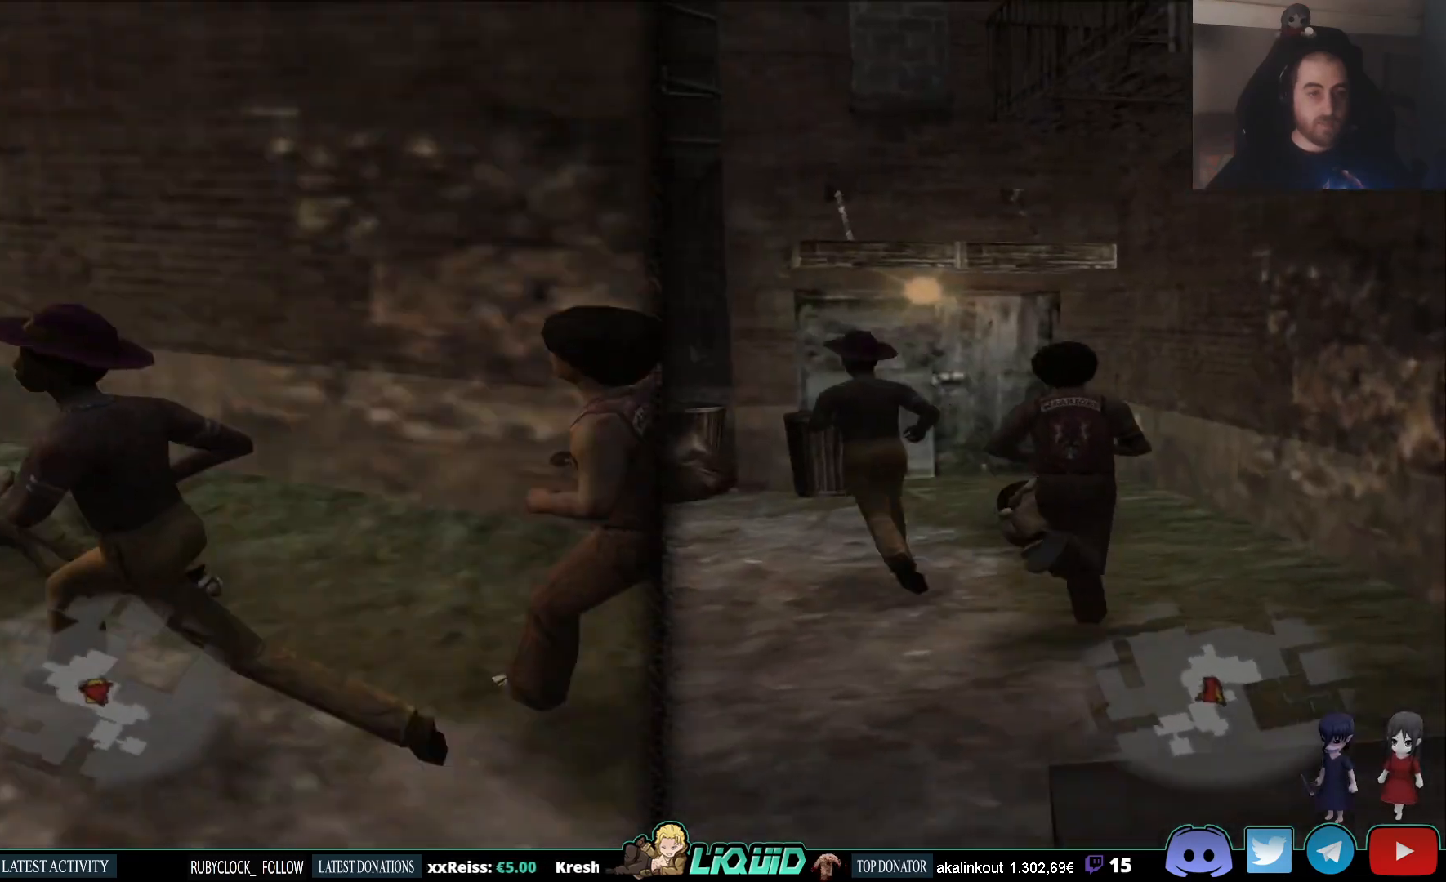
{"dt_ms": 500, "buttons": [], "left_stick": "center", "right_stick": "center", "events": []}
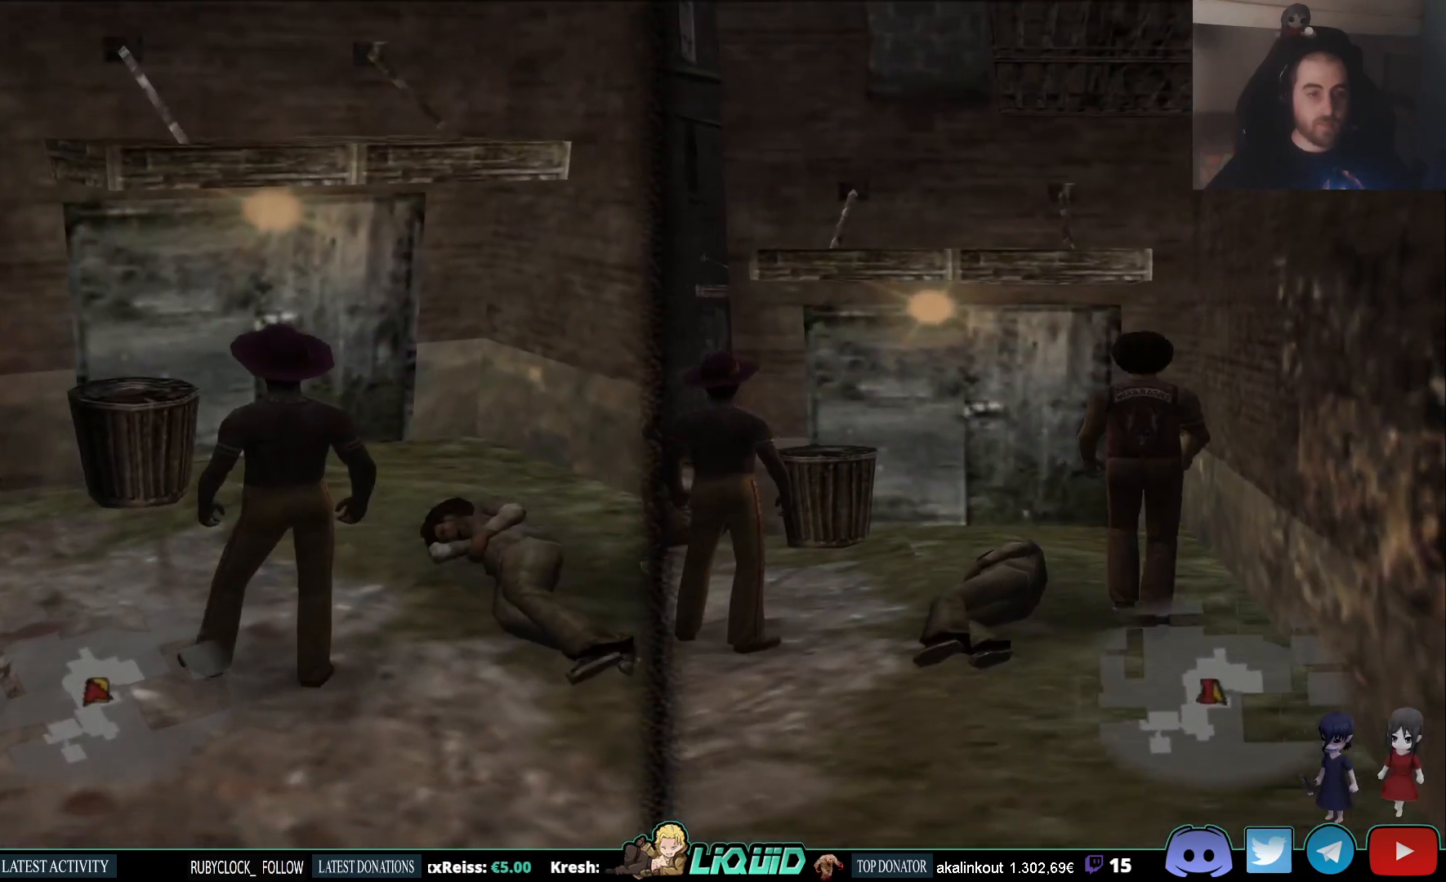
{"dt_ms": 1000, "buttons": [], "left_stick": "center", "right_stick": "center"}
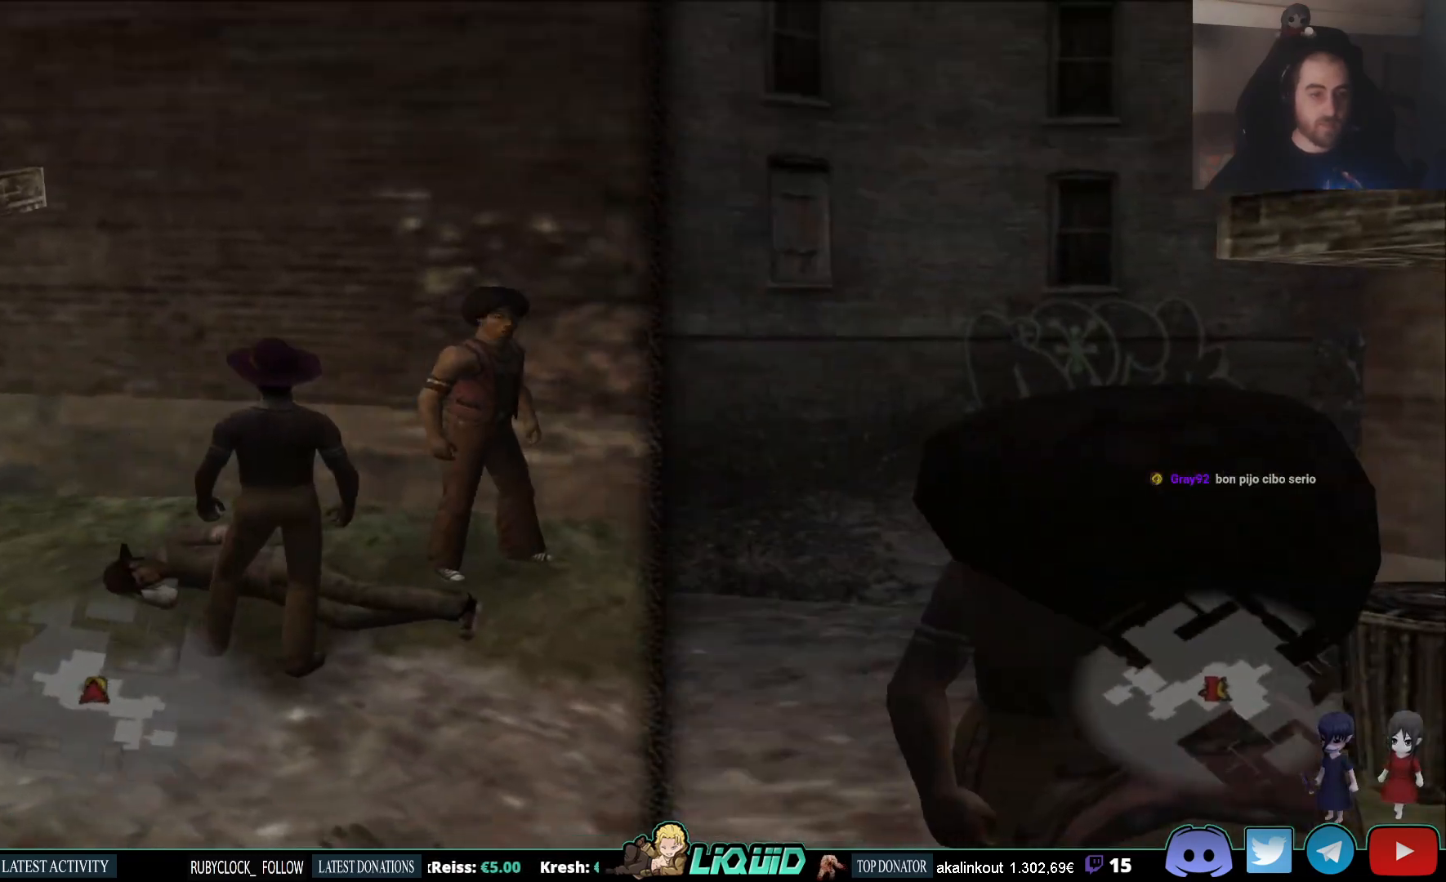
{"dt_ms": 500, "buttons": [], "left_stick": "right", "right_stick": "center", "events": [[150, "right_stick", "right"], [200, "left_stick", "right"], [400, "right_stick", "center"]]}
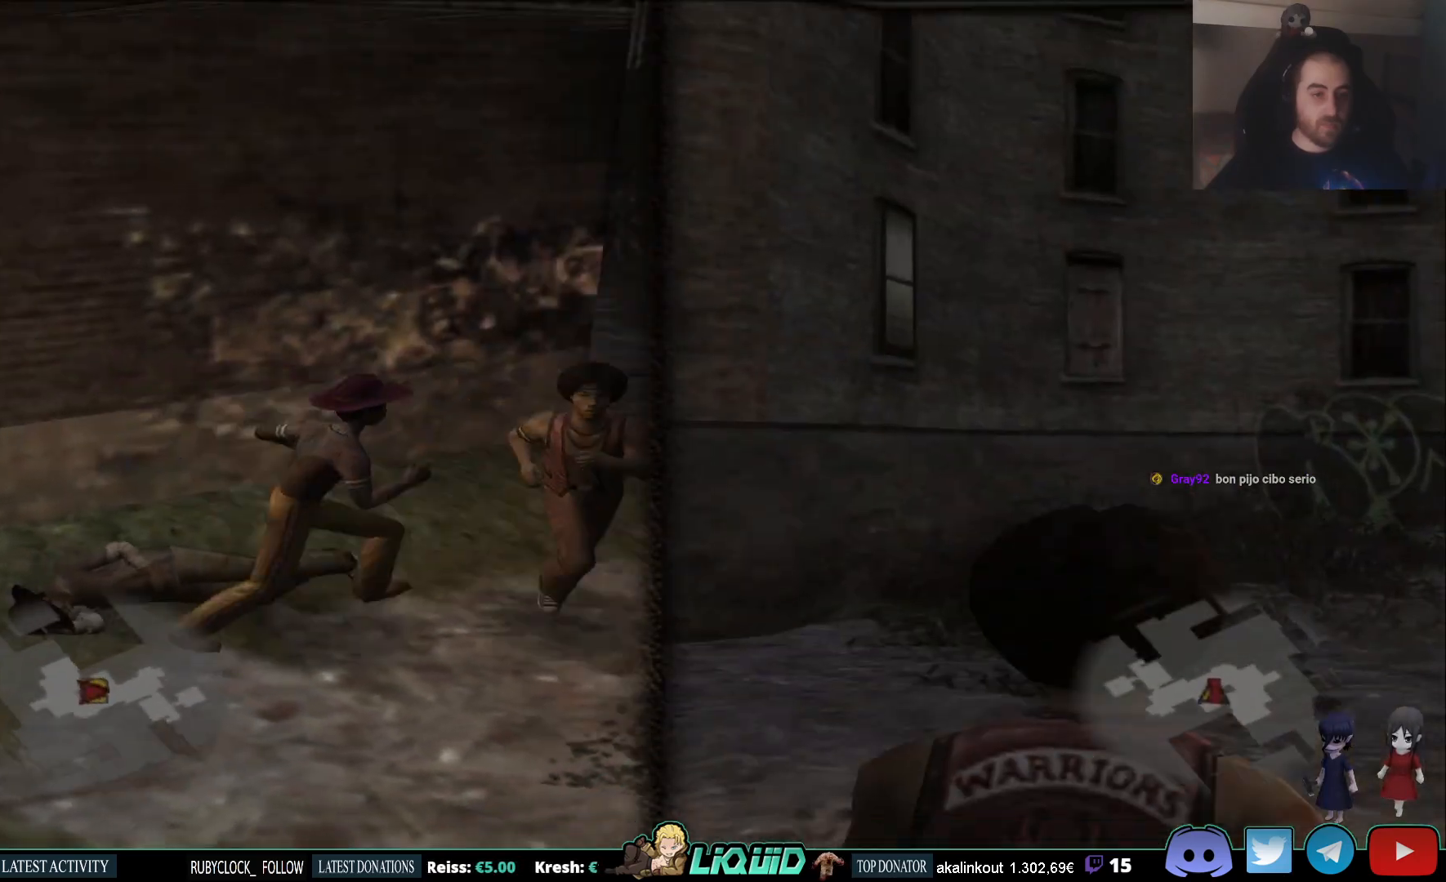
{"dt_ms": 500, "buttons": [], "left_stick": "up", "right_stick": "center", "events": [[67, "left_stick", "up-right"], [500, "left_stick", "up"]]}
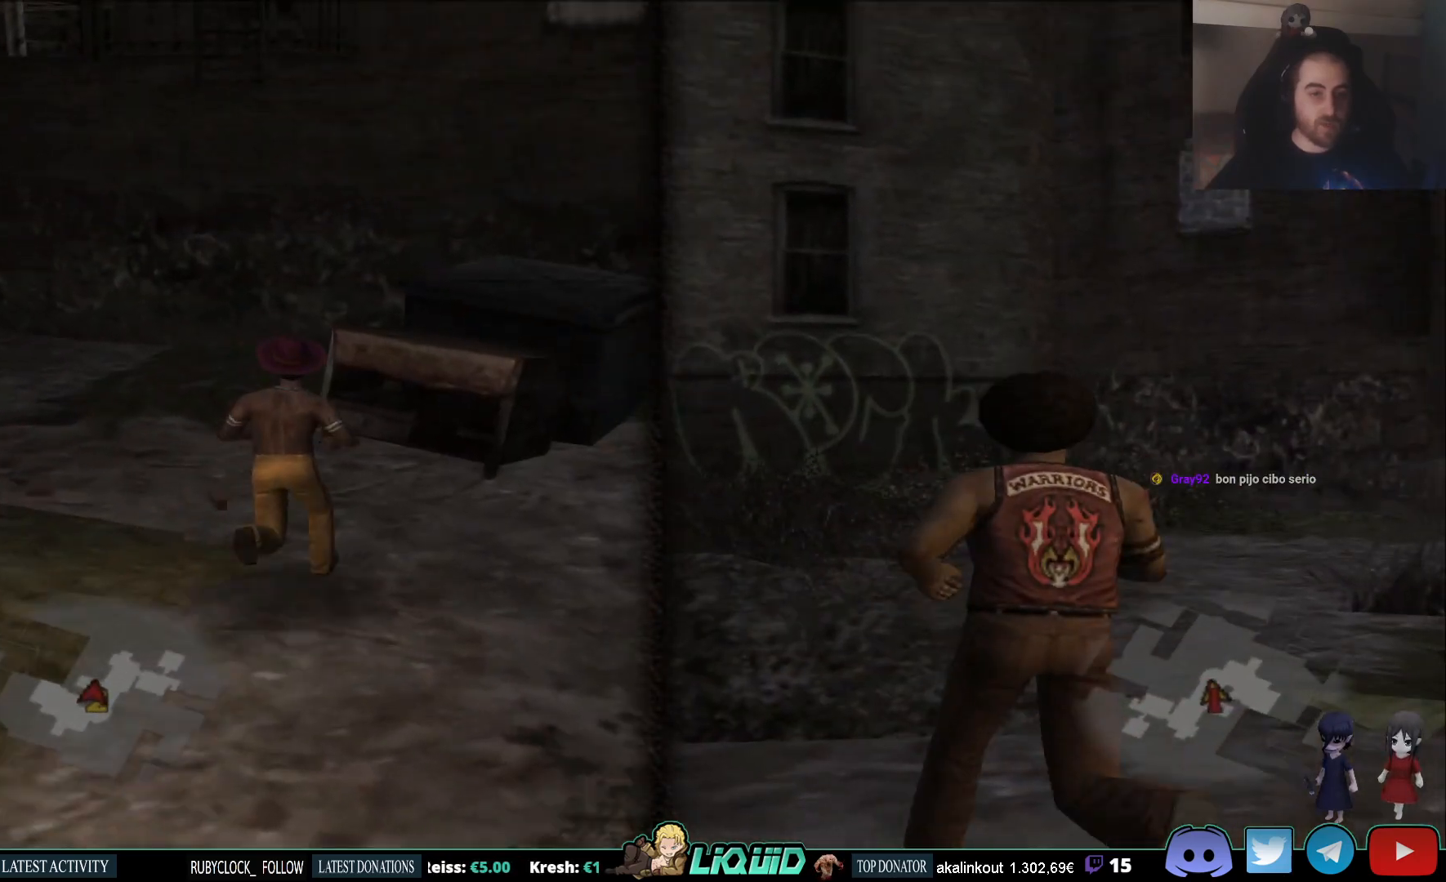
{"dt_ms": 500, "buttons": [], "left_stick": "up", "right_stick": "left", "events": [[33, "right_stick", "left"]]}
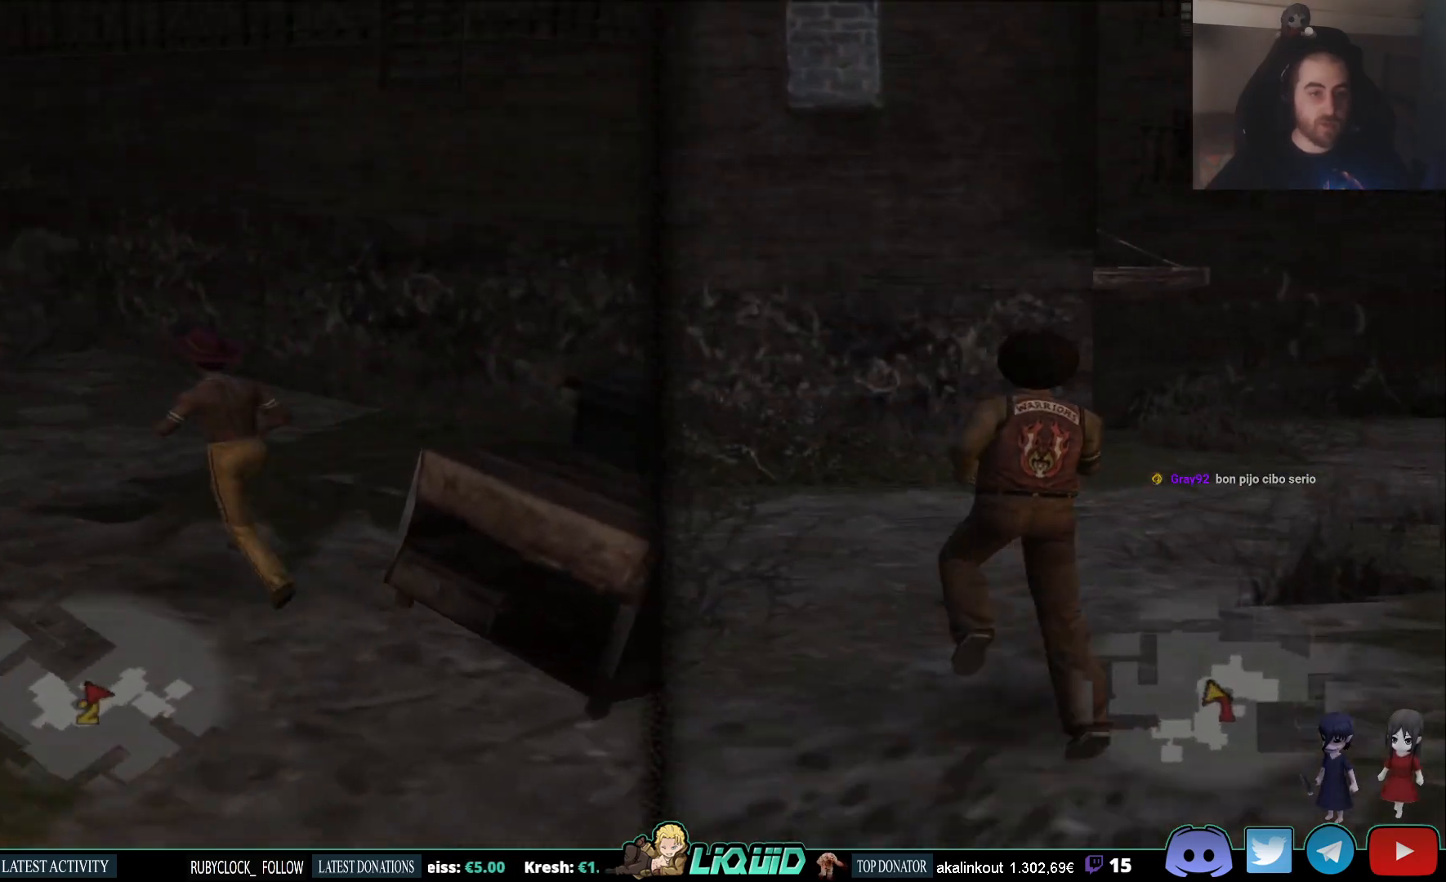
{"dt_ms": 500, "buttons": [], "left_stick": "up", "right_stick": "left", "events": []}
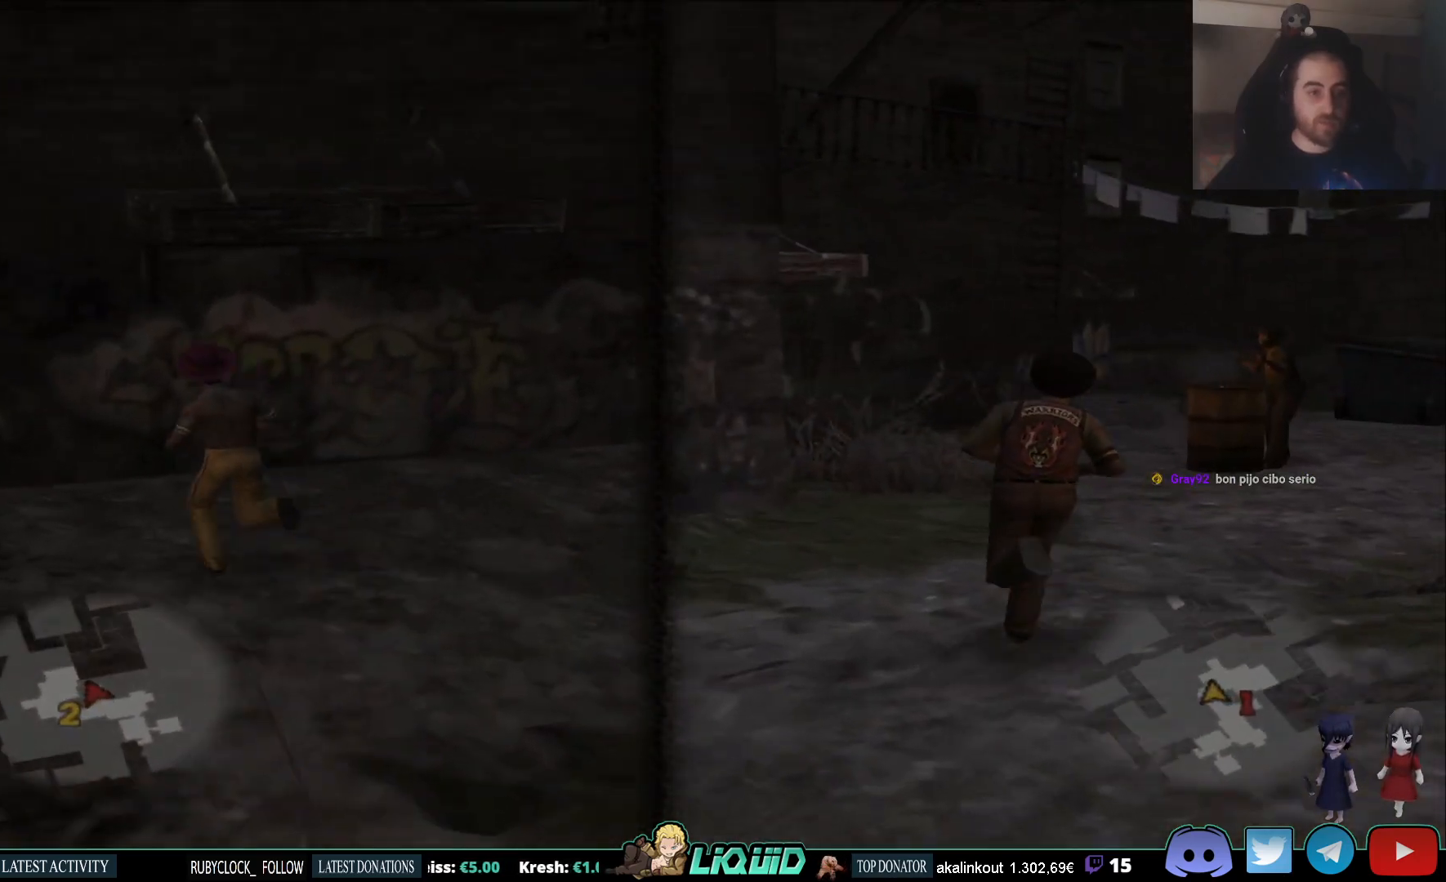
{"dt_ms": 500, "buttons": [], "left_stick": "up", "right_stick": "center", "events": [[83, "TRIANGLE", "down"], [200, "right_stick", "center"], [217, "TRIANGLE", "up"]]}
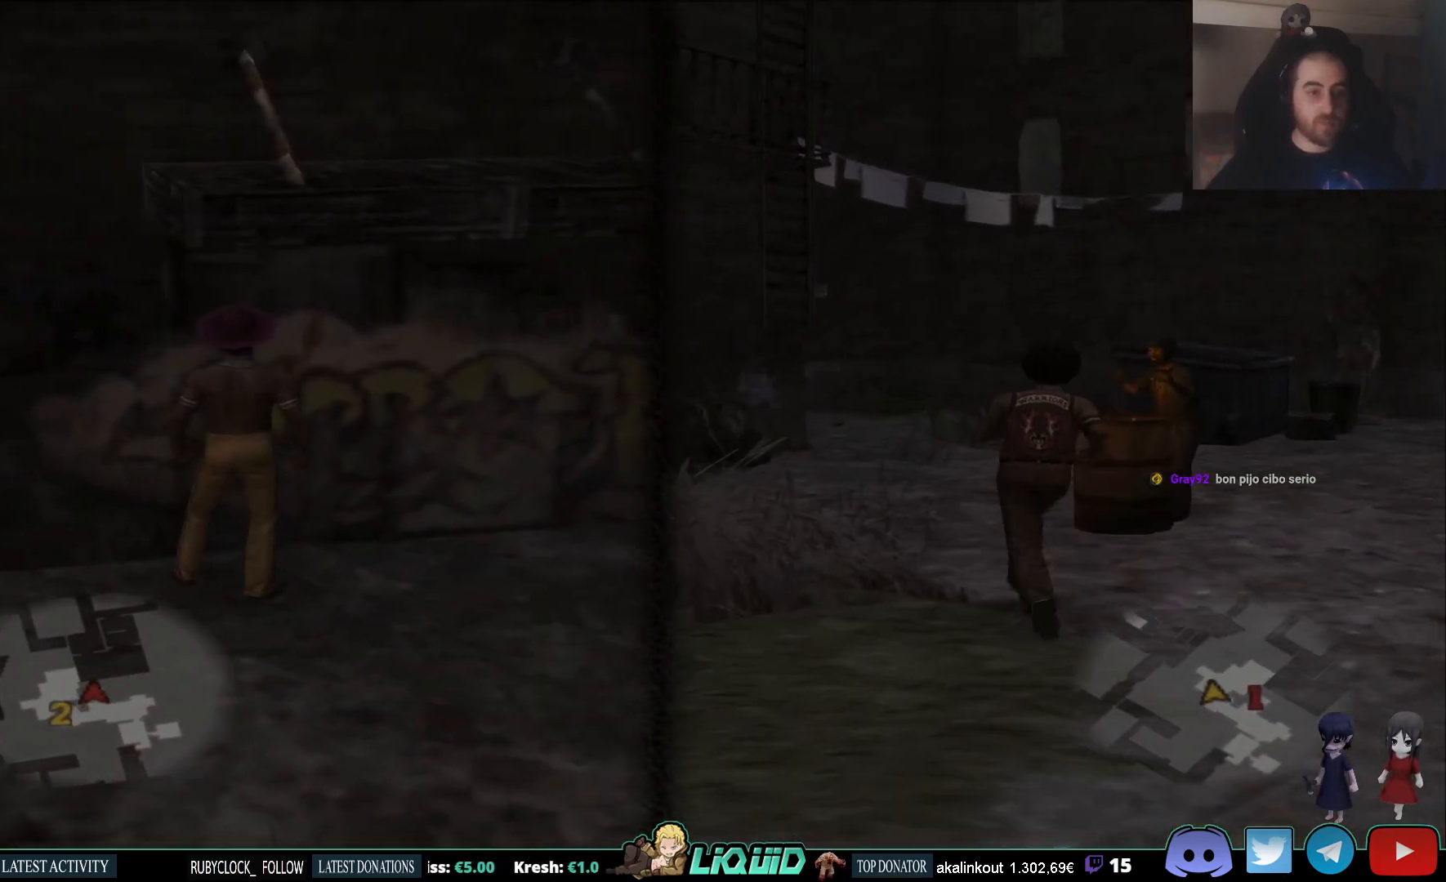
{"dt_ms": 500, "buttons": [], "left_stick": "center", "right_stick": "center", "events": [[133, "left_stick", "center"], [183, "left_stick", "down"], [450, "left_stick", "center"]]}
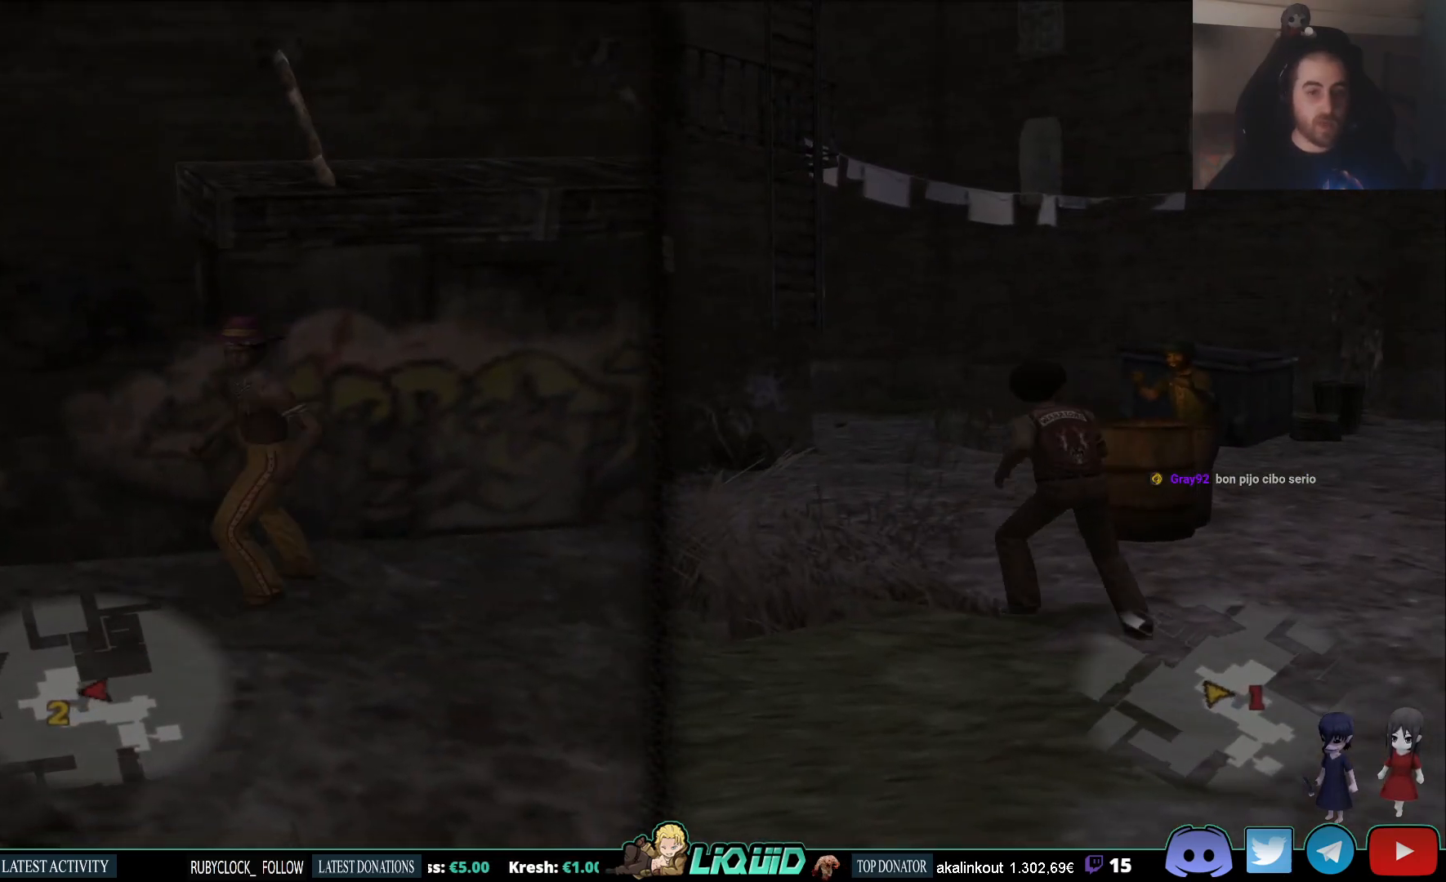
{"dt_ms": 500, "buttons": [], "left_stick": "center", "right_stick": "center", "events": [[250, "left_stick", "up-right"], [333, "left_stick", "center"]]}
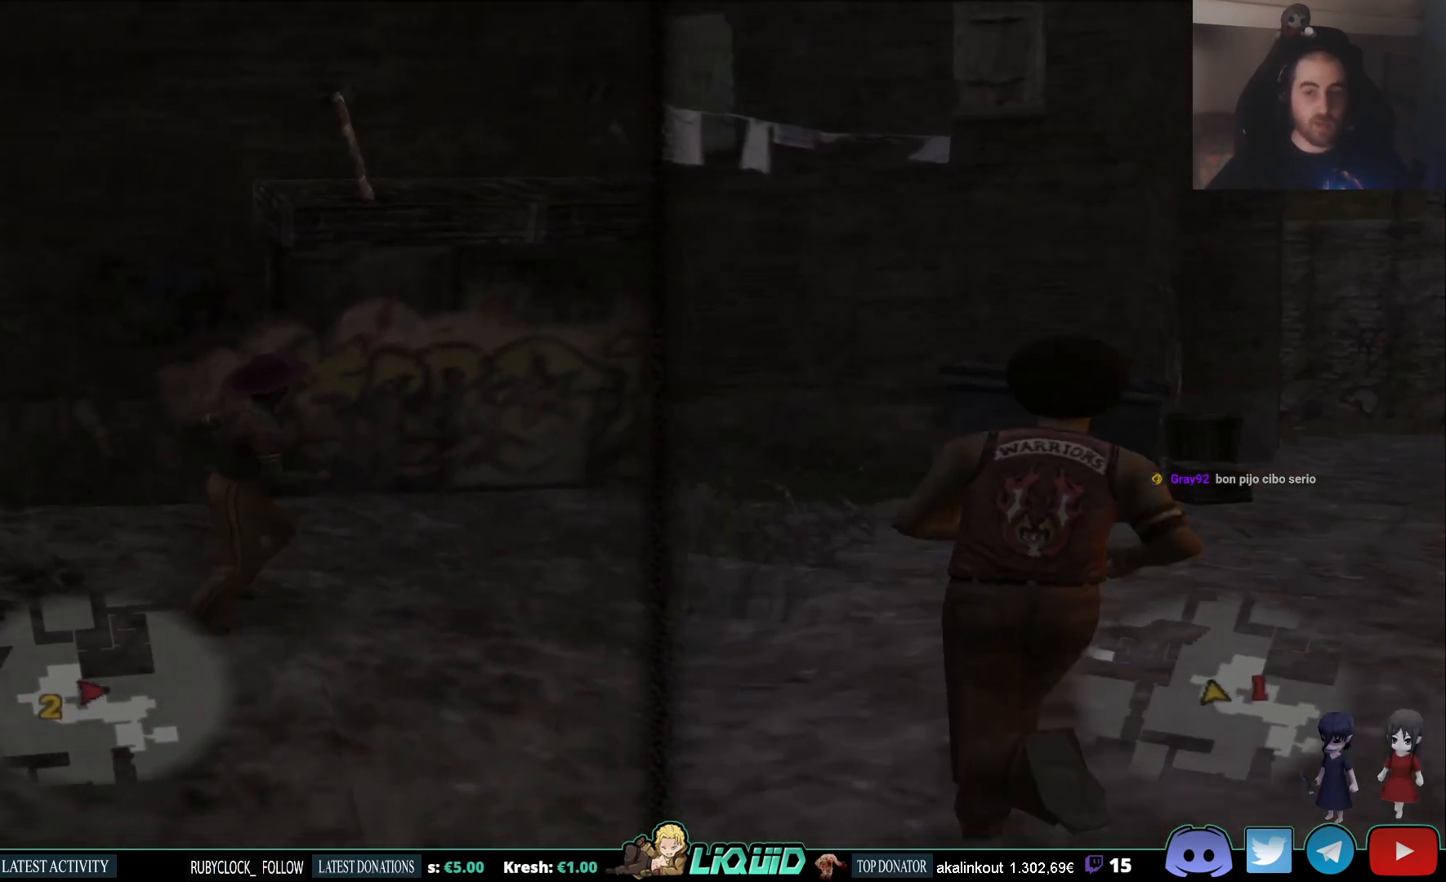
{"dt_ms": 500, "buttons": [], "left_stick": "down", "right_stick": "center", "events": [[433, "left_stick", "down"]]}
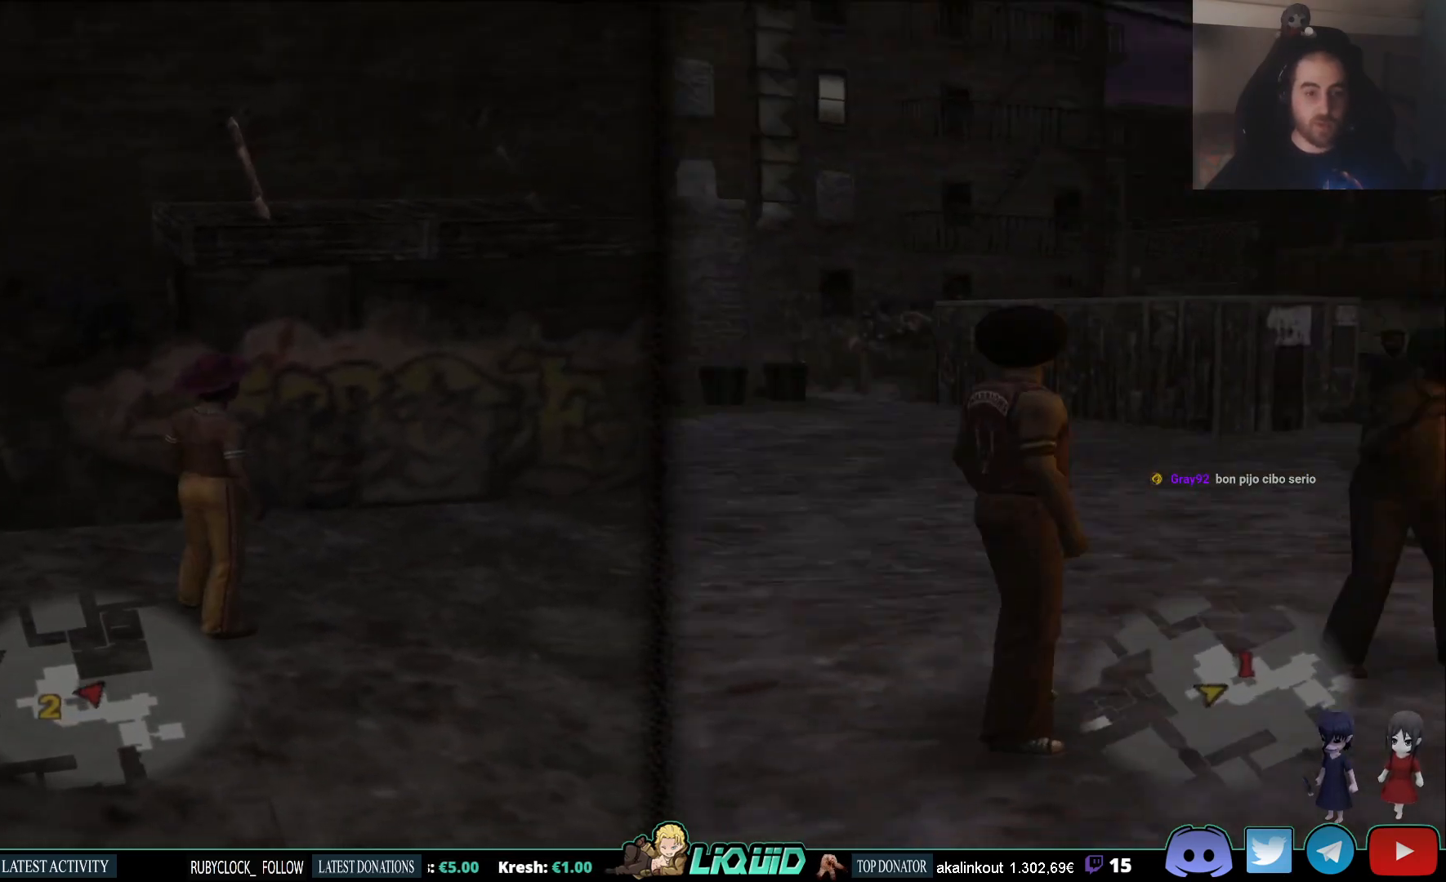
{"dt_ms": 500, "buttons": [], "left_stick": "down", "right_stick": "down", "events": [[183, "right_stick", "down"]]}
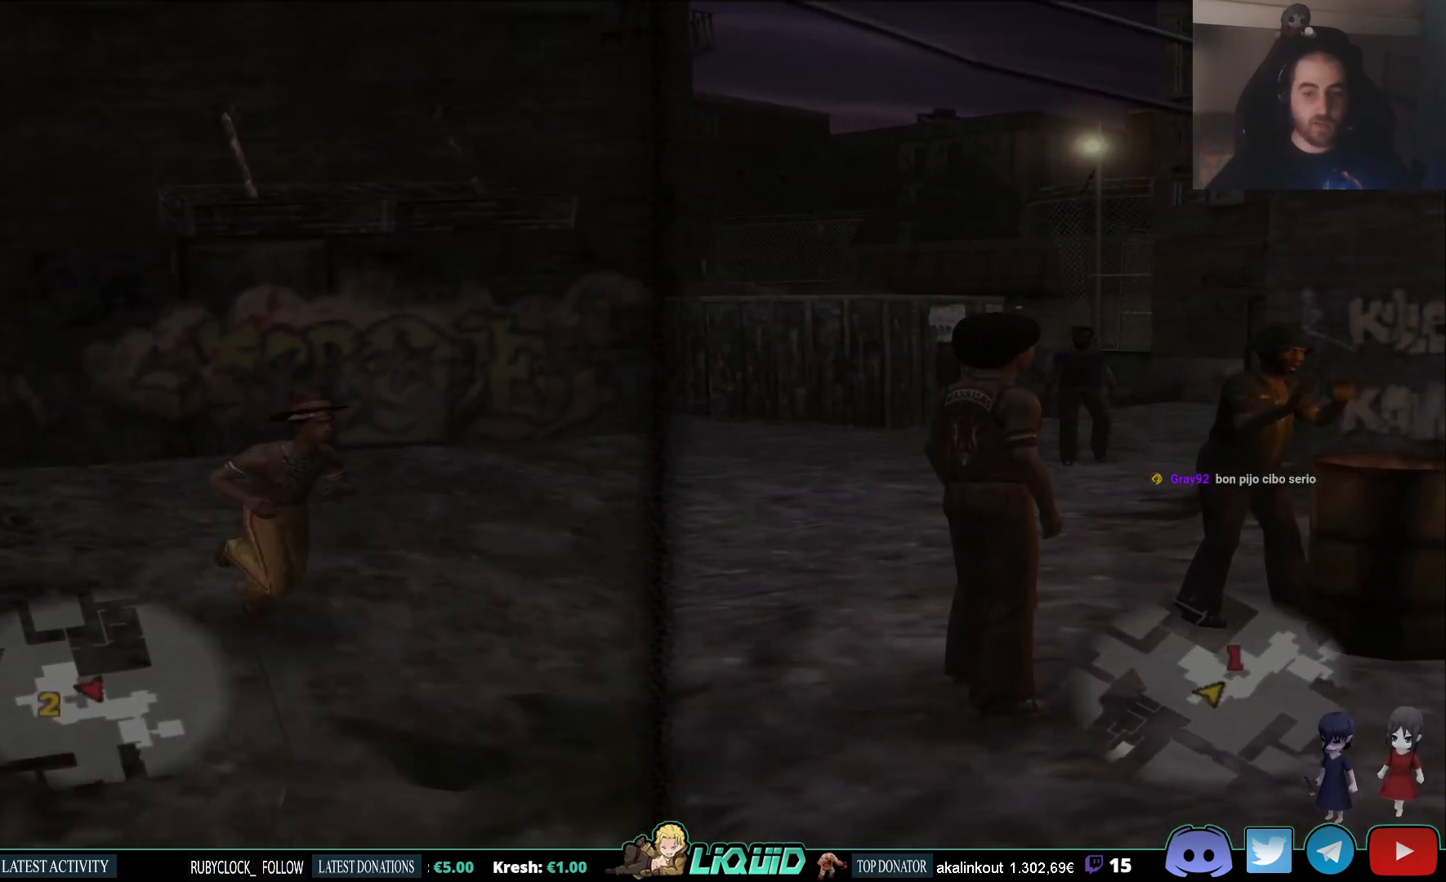
{"dt_ms": 500, "buttons": [], "left_stick": "down", "right_stick": "center", "events": [[100, "right_stick", "center"]]}
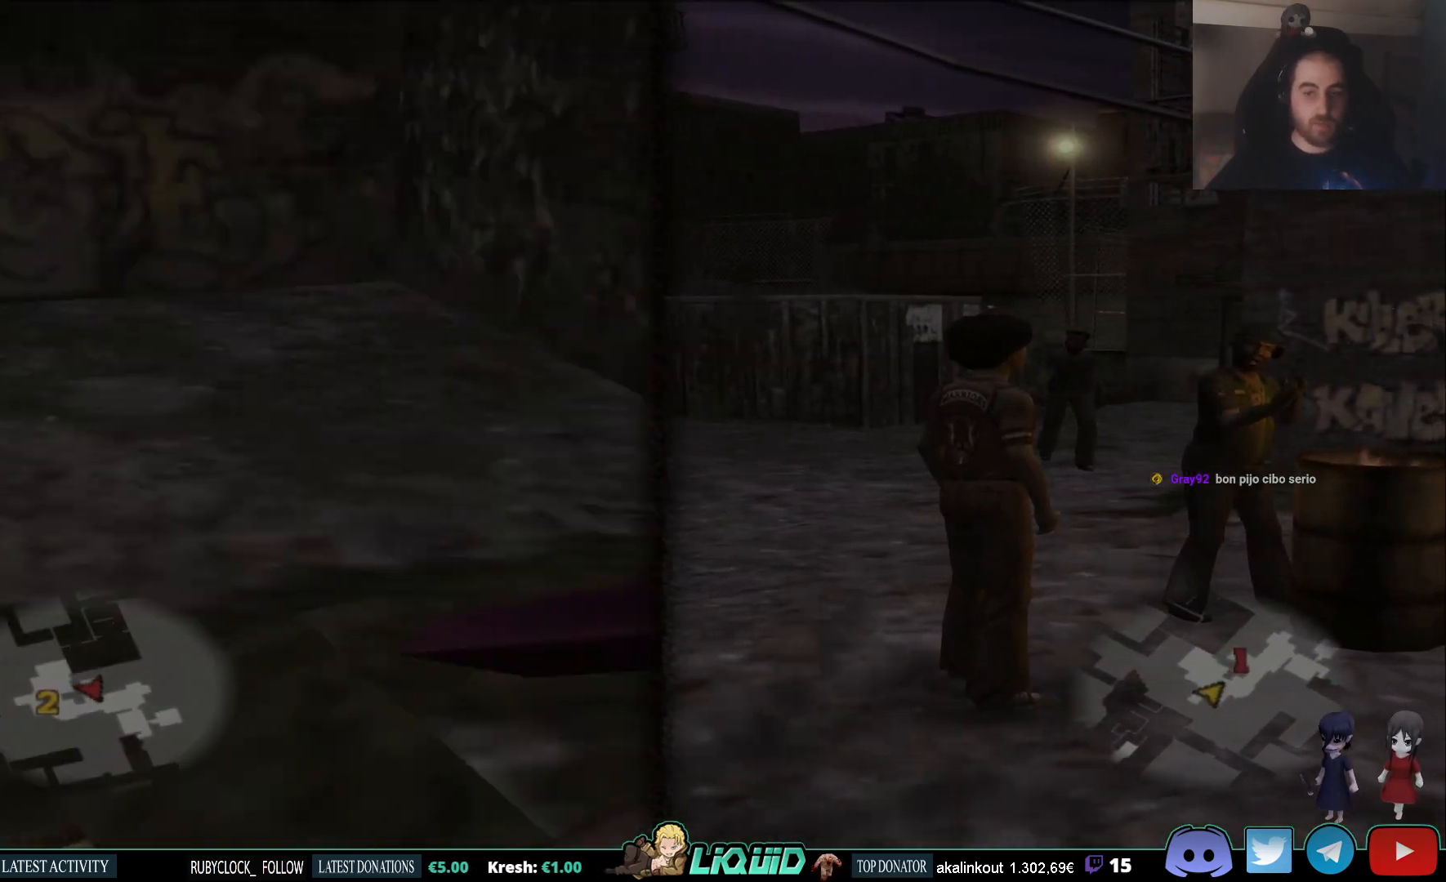
{"dt_ms": 500, "buttons": [], "left_stick": "down", "right_stick": "right", "events": [[33, "right_stick", "down-right"], [133, "right_stick", "right"]]}
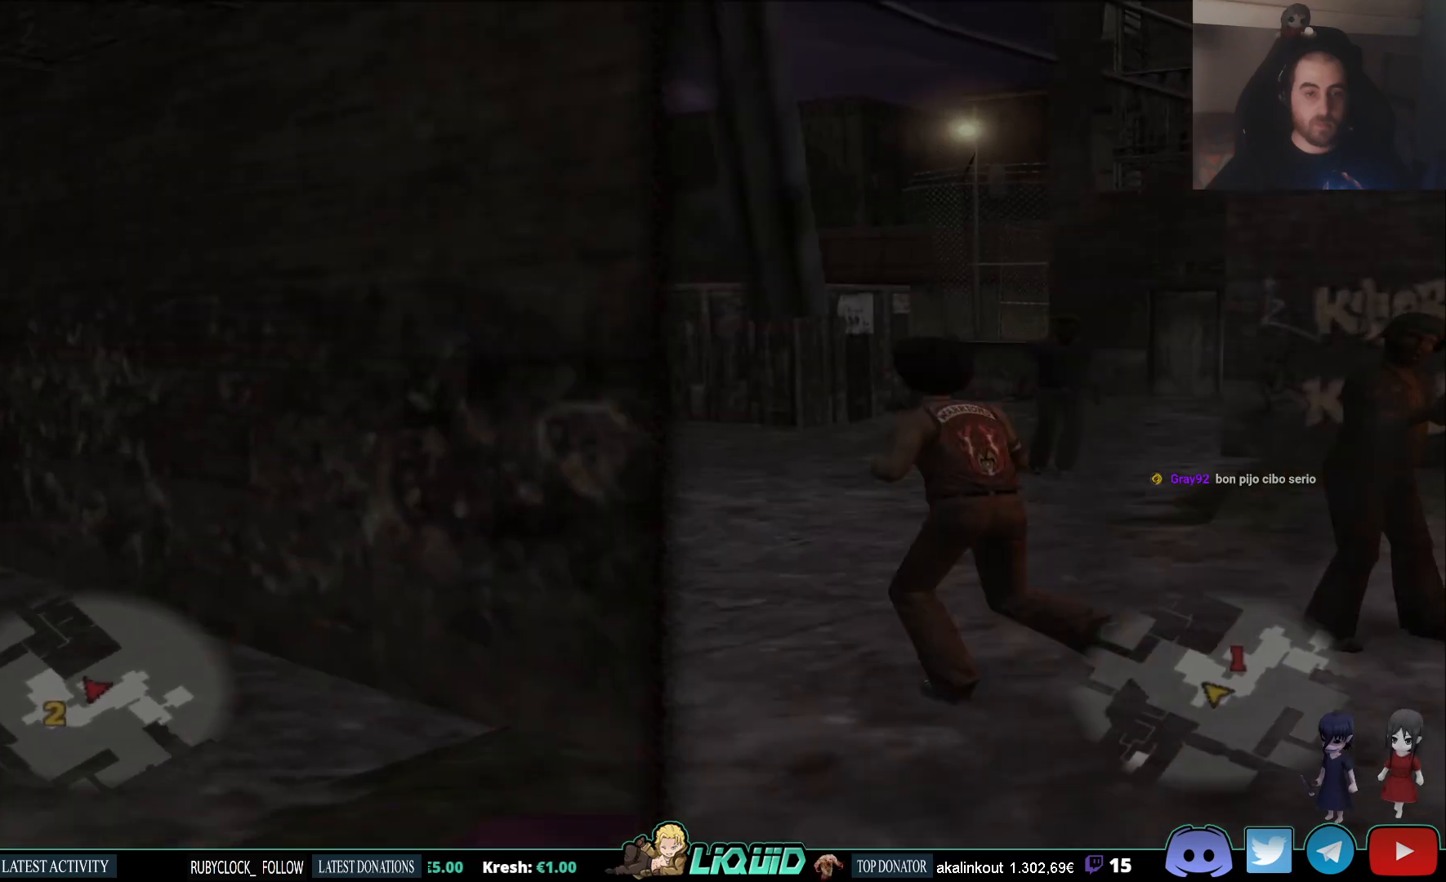
{"dt_ms": 500, "buttons": [], "left_stick": "down", "right_stick": "right", "events": []}
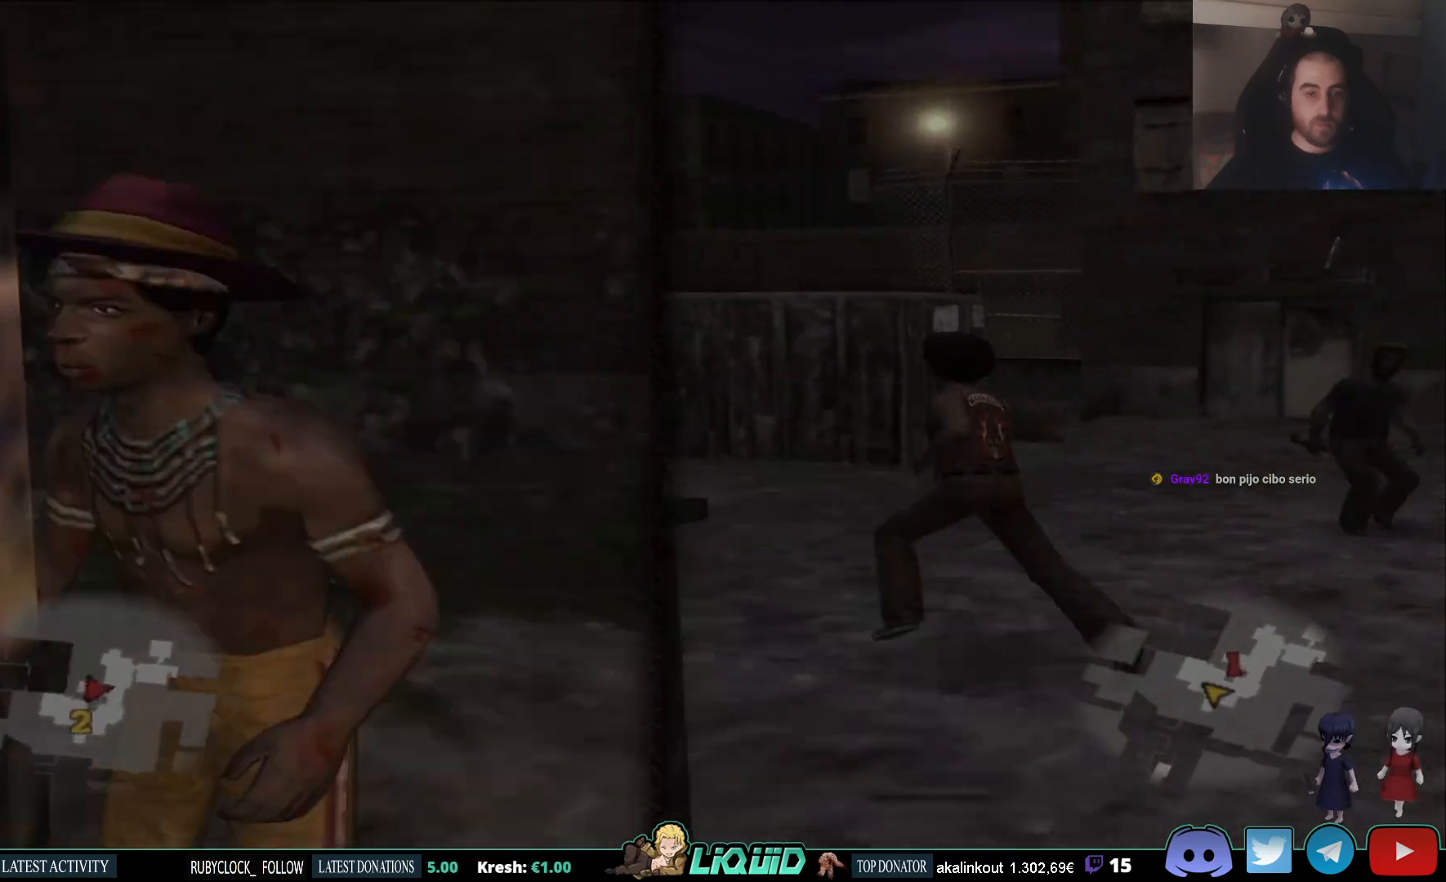
{"dt_ms": 500, "buttons": [], "left_stick": "up", "right_stick": "right", "events": [[100, "left_stick", "right"], [200, "left_stick", "up-right"], [367, "left_stick", "up"]]}
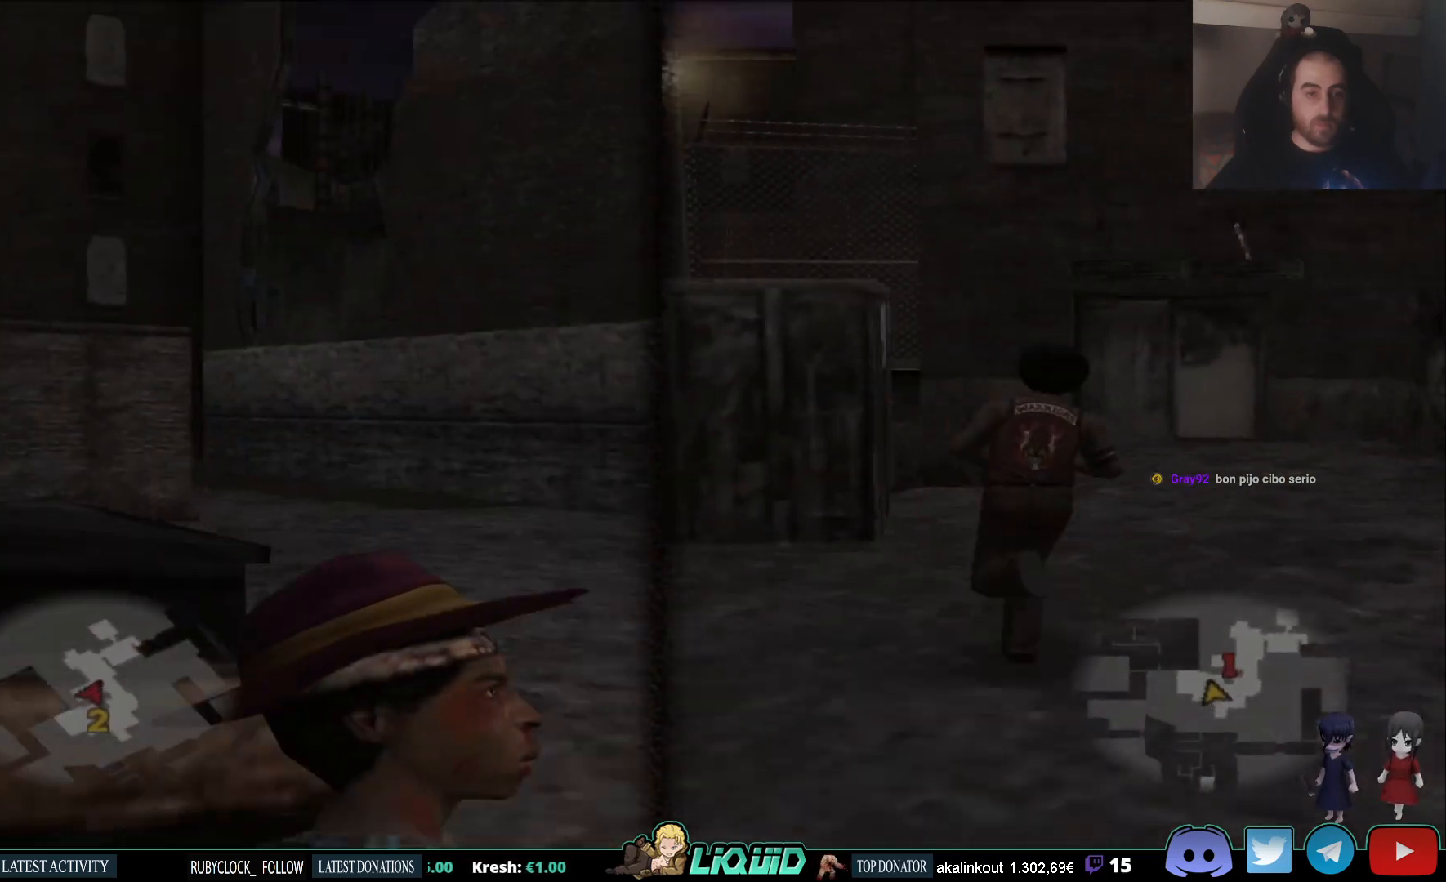
{"dt_ms": 500, "buttons": [], "left_stick": "up", "right_stick": "left", "events": [[367, "right_stick", "center"], [433, "right_stick", "left"]]}
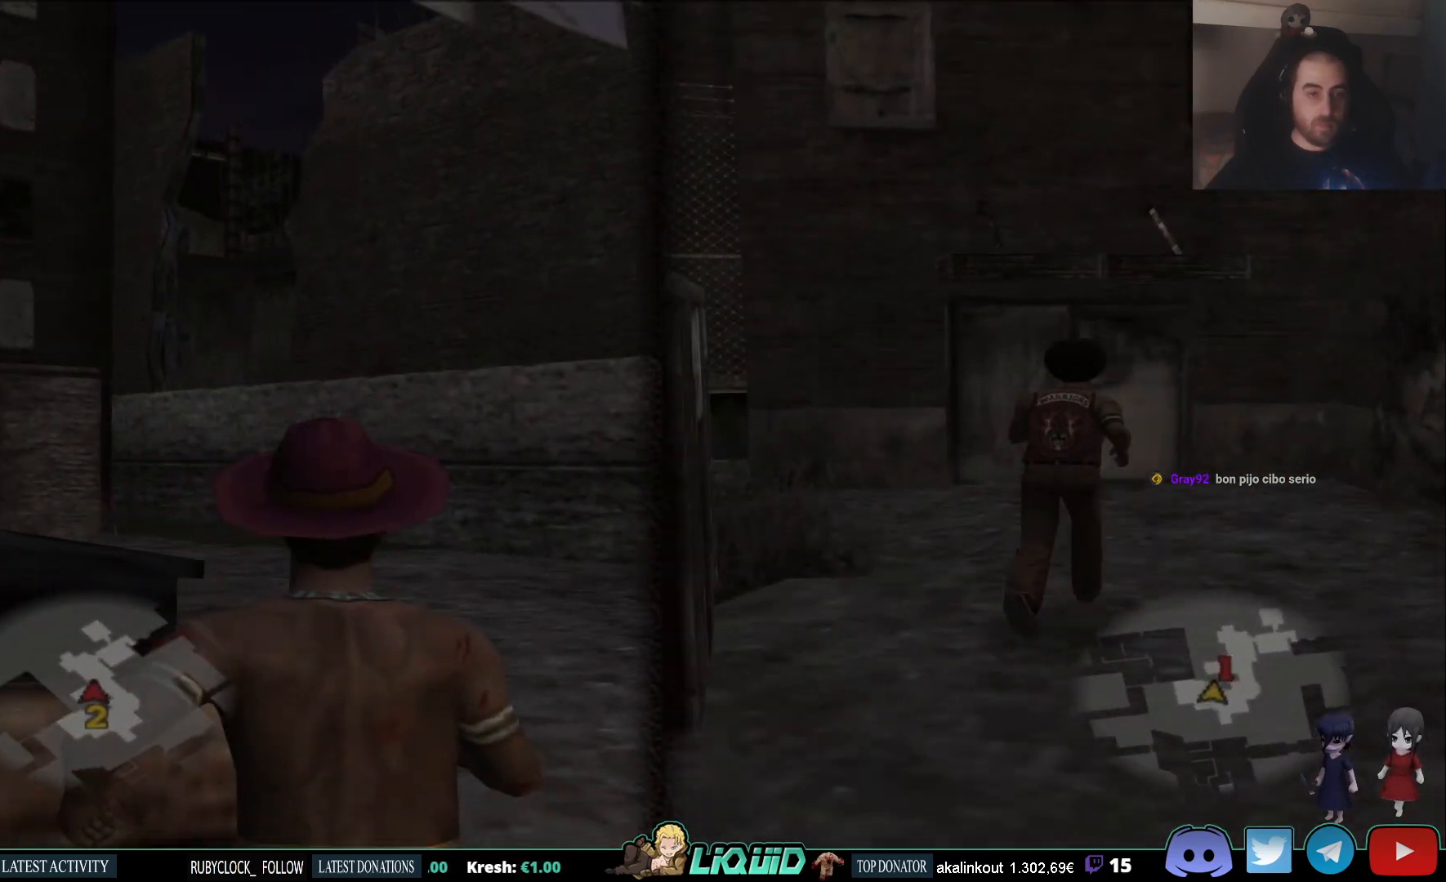
{"dt_ms": 500, "buttons": [], "left_stick": "up", "right_stick": "left", "events": [[200, "right_stick", "center"], [367, "right_stick", "left"]]}
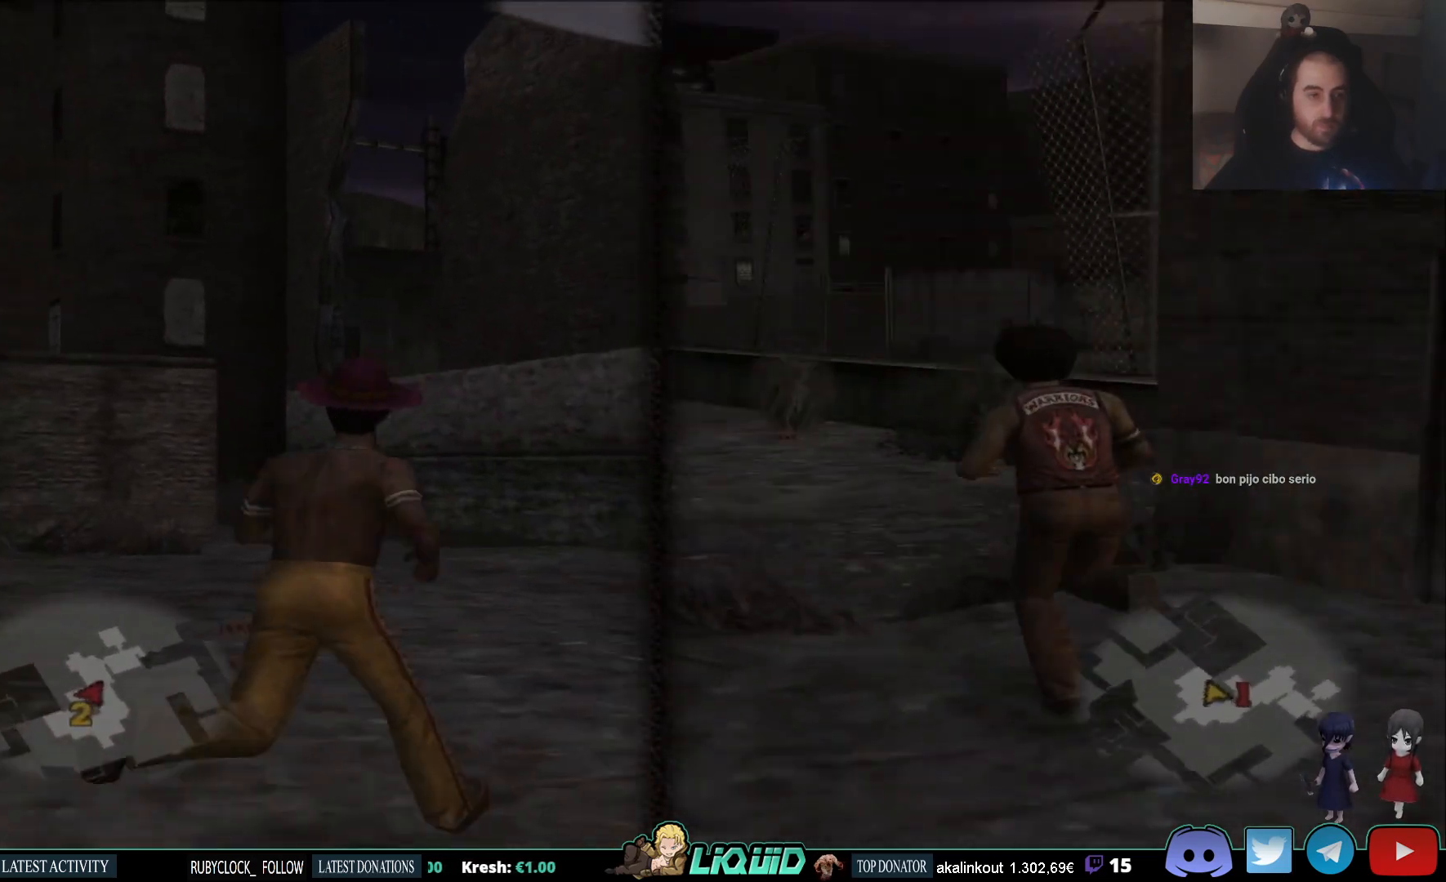
{"dt_ms": 500, "buttons": [], "left_stick": "up", "right_stick": "up", "events": [[117, "right_stick", "up"]]}
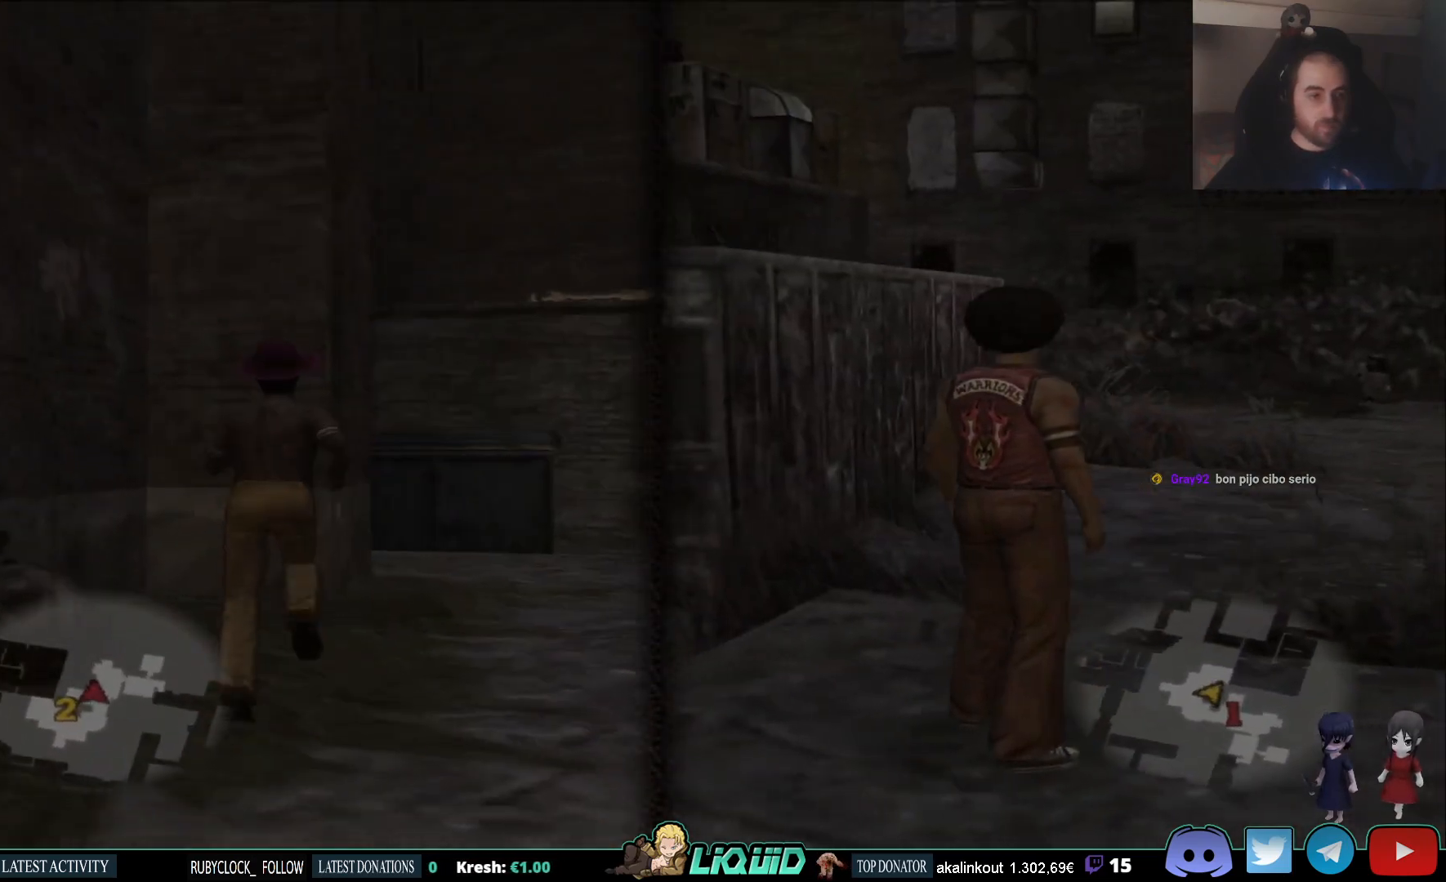
{"dt_ms": 500, "buttons": [], "left_stick": "up", "right_stick": "up", "events": []}
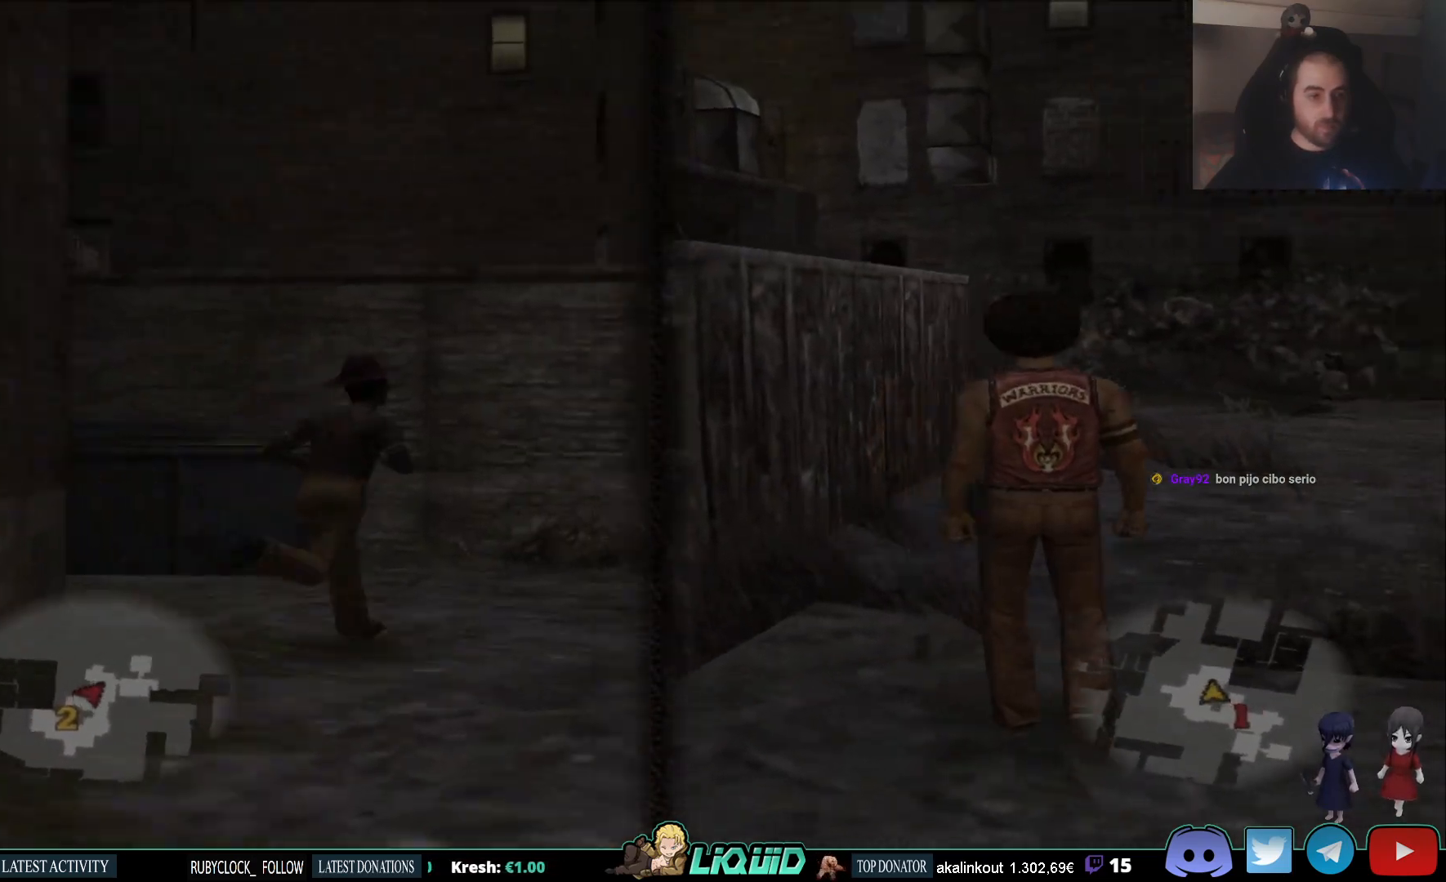
{"dt_ms": 500, "buttons": ["TRIANGLE"], "left_stick": "up-left", "right_stick": "center", "events": [[233, "right_stick", "center"], [267, "left_stick", "up-left"], [450, "TRIANGLE", "down"]]}
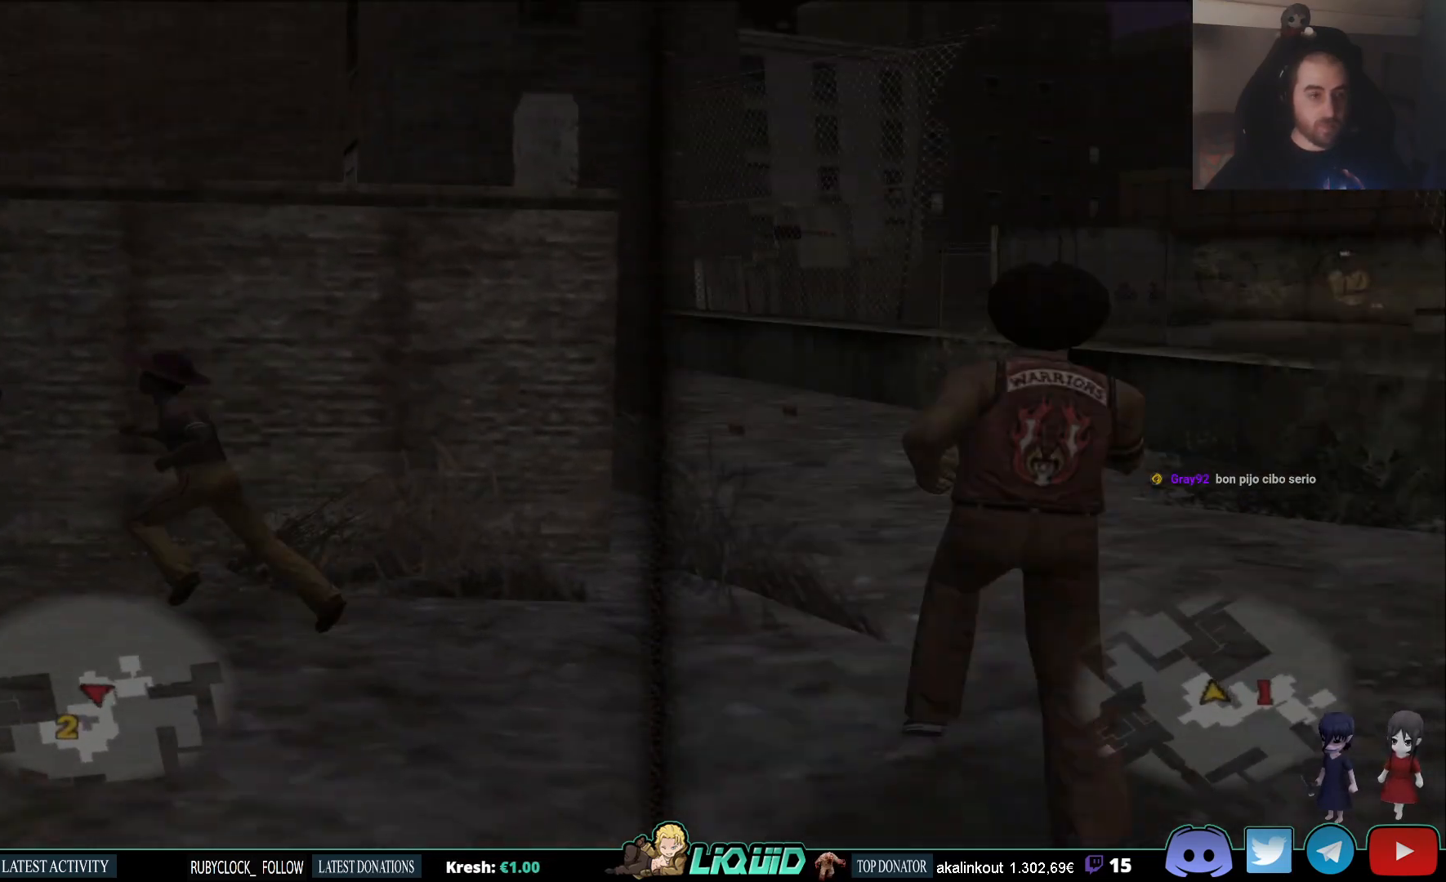
{"dt_ms": 500, "buttons": [], "left_stick": "up-left", "right_stick": "center", "events": [[67, "TRIANGLE", "up"], [133, "TRIANGLE", "down"], [250, "TRIANGLE", "up"], [300, "TRIANGLE", "down"], [417, "TRIANGLE", "up"]]}
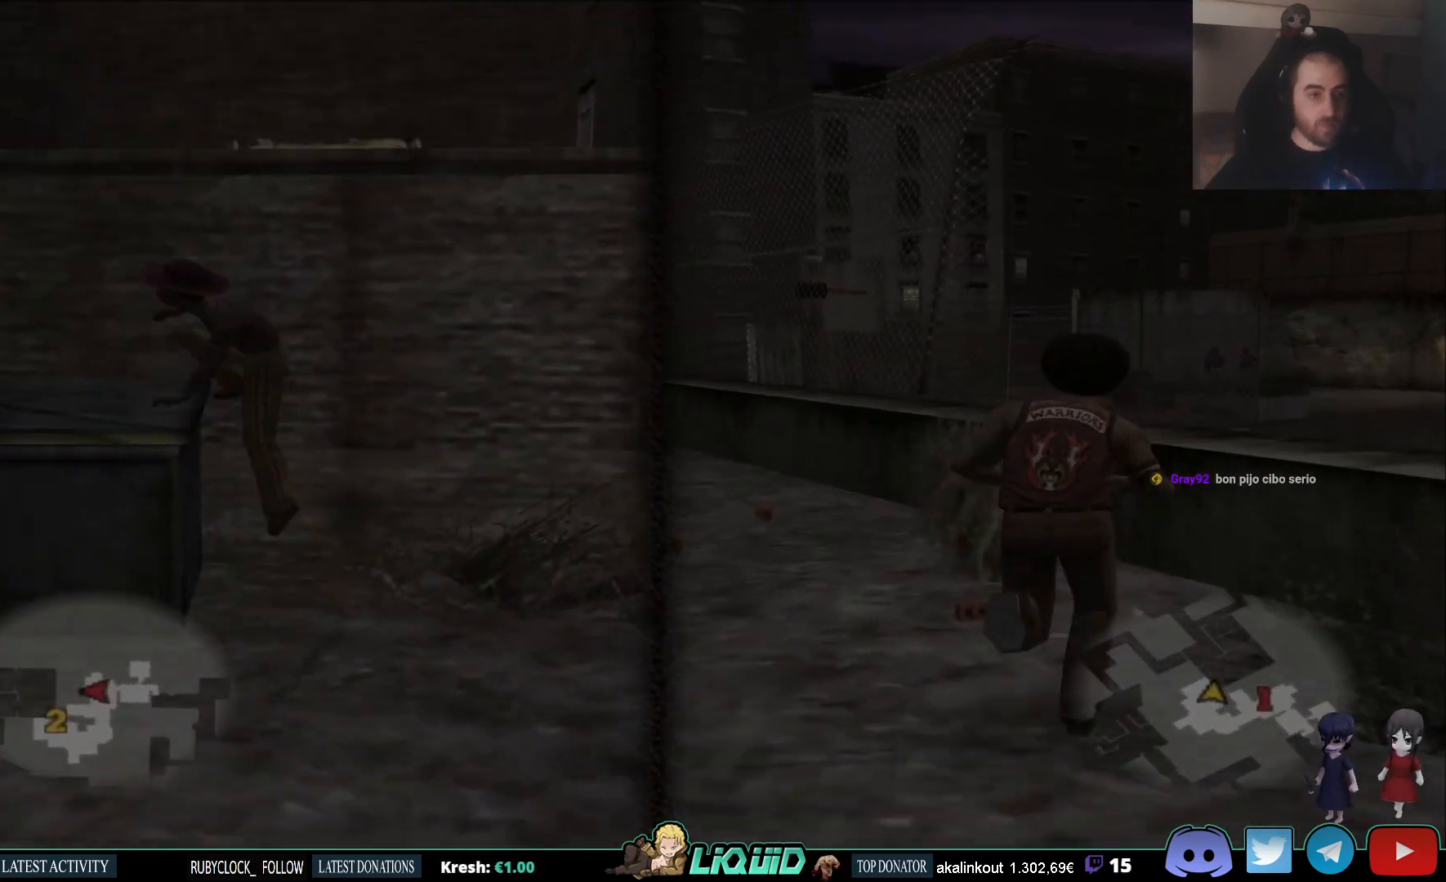
{"dt_ms": 500, "buttons": [], "left_stick": "up", "right_stick": "center", "events": [[267, "right_stick", "up"], [417, "right_stick", "center"], [467, "left_stick", "up"]]}
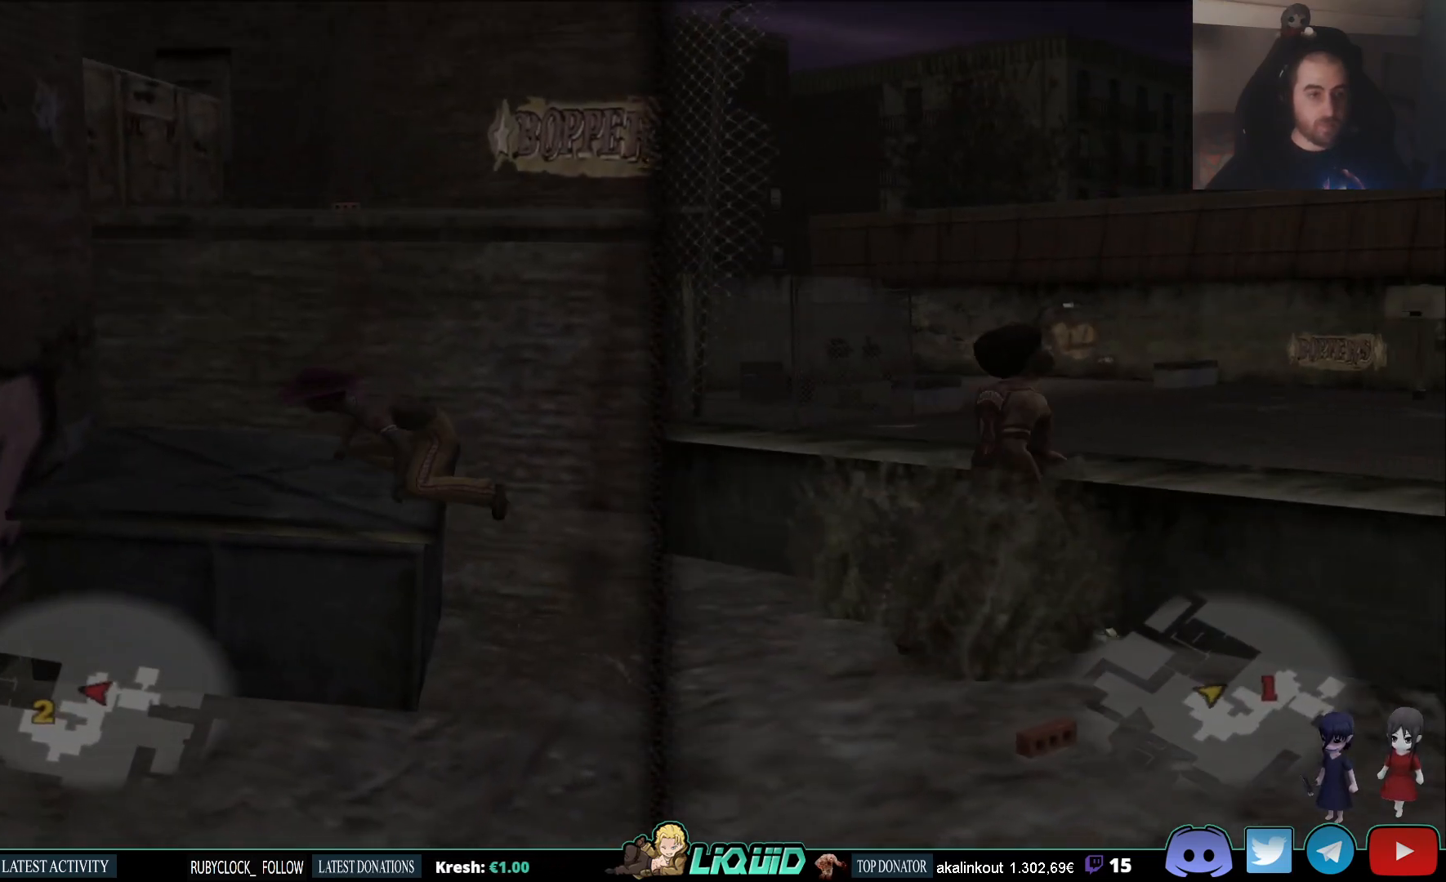
{"dt_ms": 500, "buttons": ["TRIANGLE"], "left_stick": "up", "right_stick": "center", "events": [[500, "TRIANGLE", "down"]]}
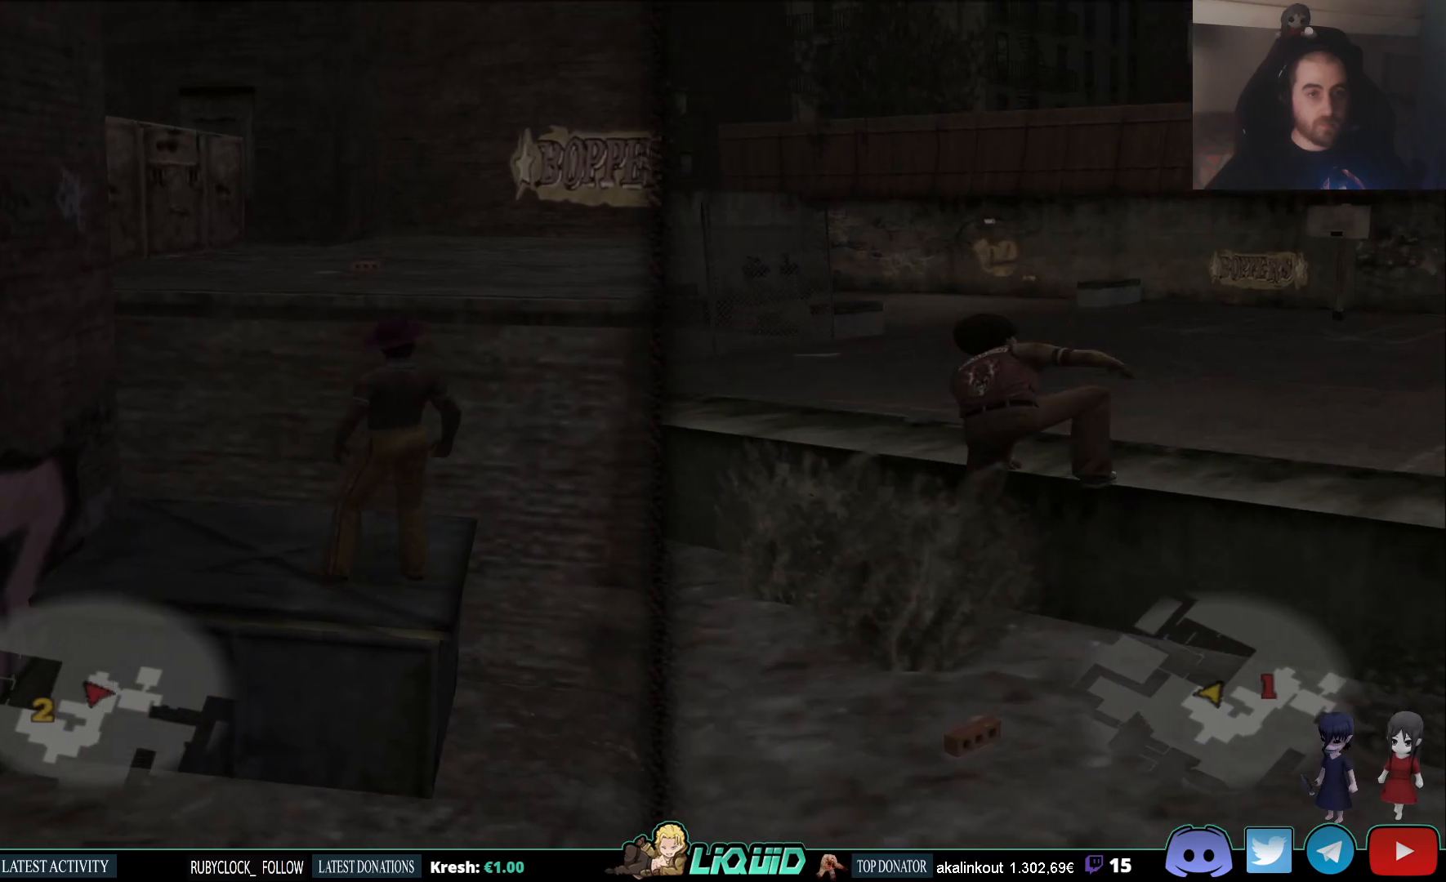
{"dt_ms": 500, "buttons": [], "left_stick": "up", "right_stick": "center", "events": [[133, "TRIANGLE", "up"], [217, "TRIANGLE", "down"], [317, "TRIANGLE", "up"], [383, "TRIANGLE", "down"], [483, "TRIANGLE", "up"]]}
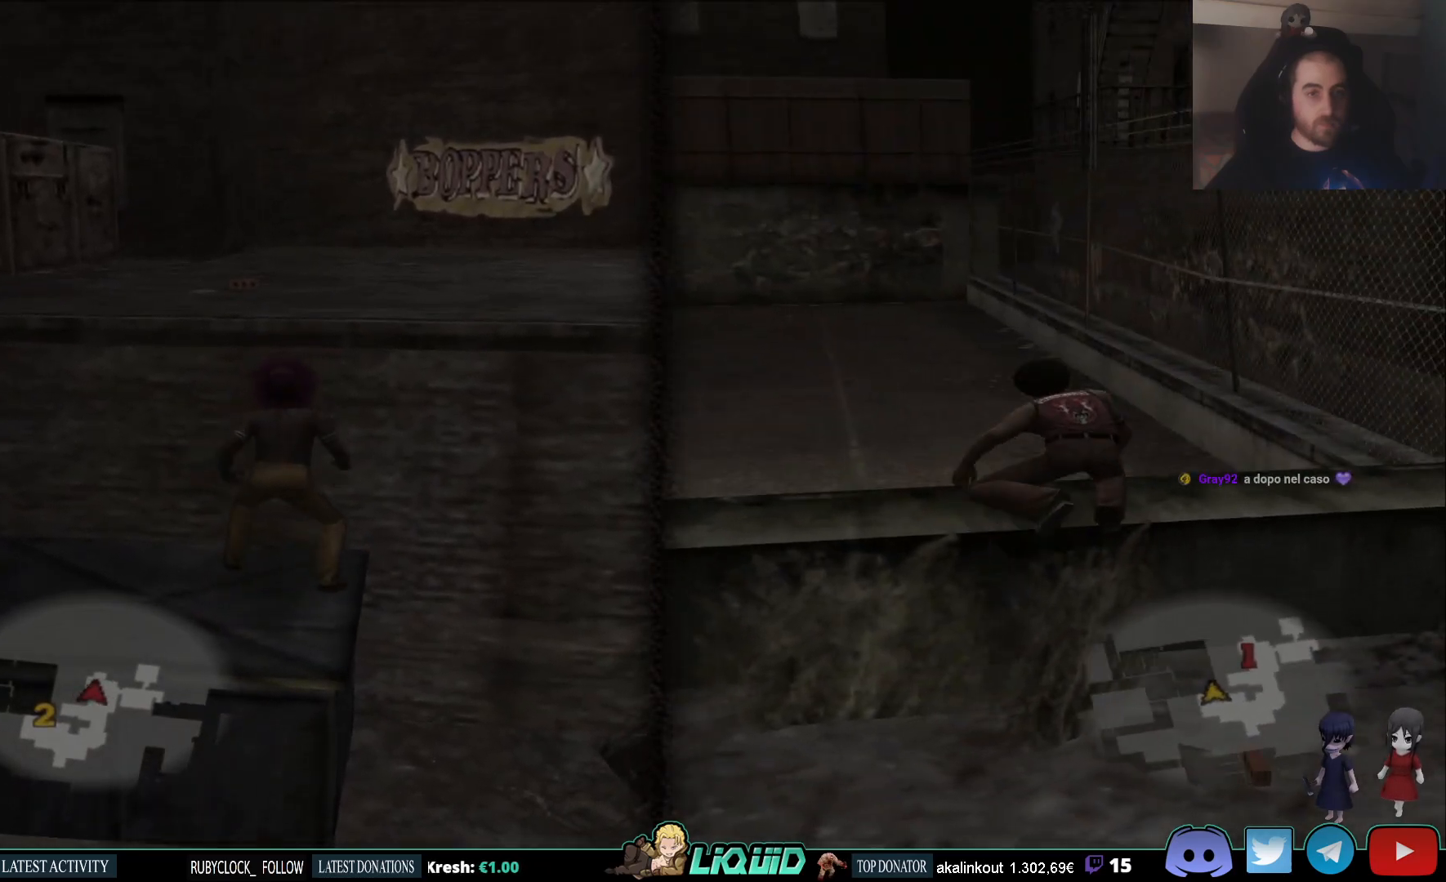
{"dt_ms": 500, "buttons": [], "left_stick": "up", "right_stick": "left", "events": [[300, "right_stick", "left"]]}
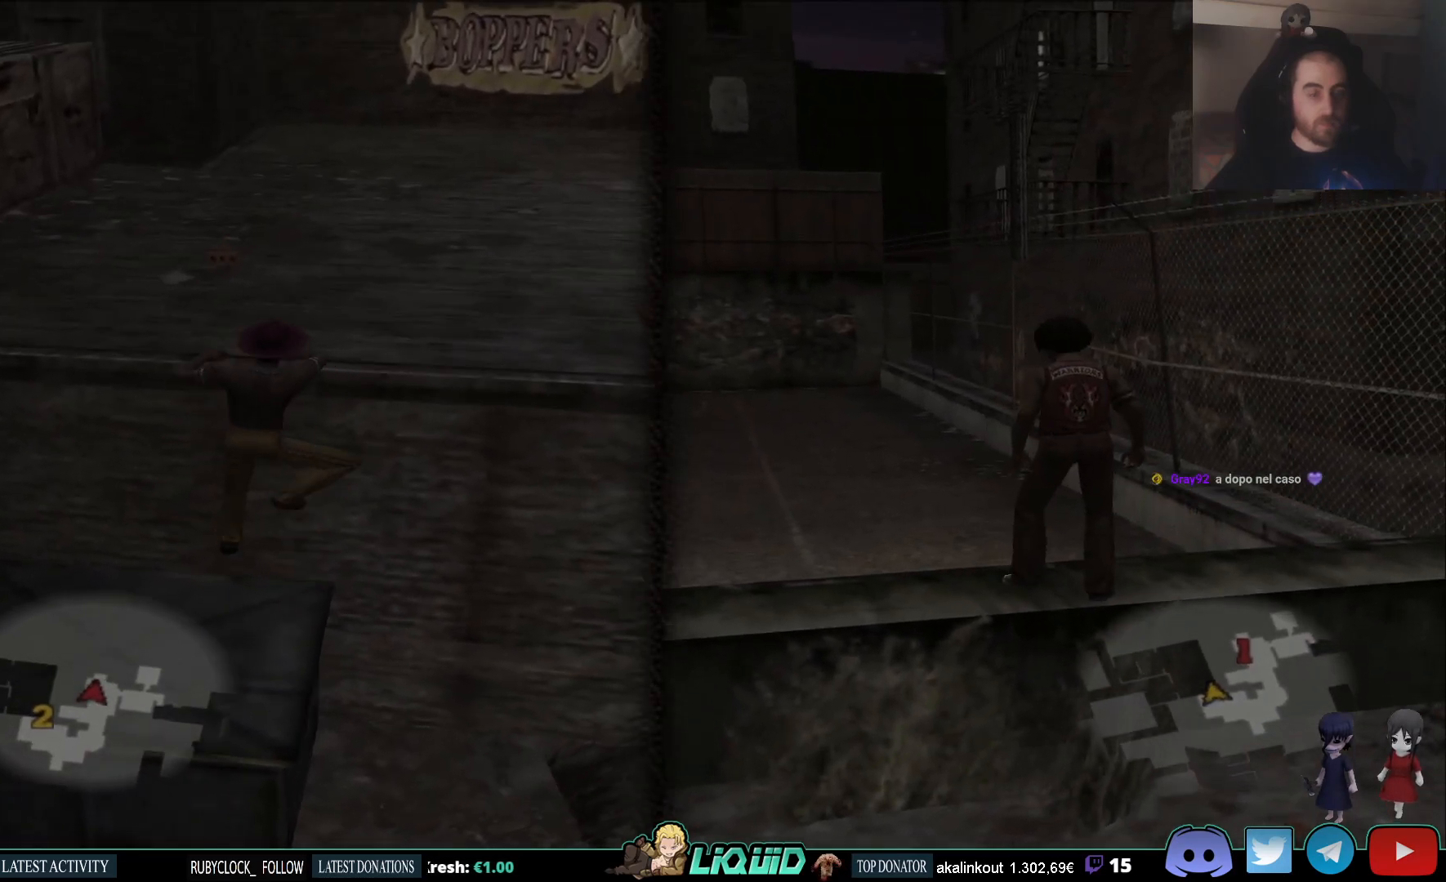
{"dt_ms": 500, "buttons": [], "left_stick": "up", "right_stick": "left", "events": [[33, "right_stick", "center"], [483, "right_stick", "left"]]}